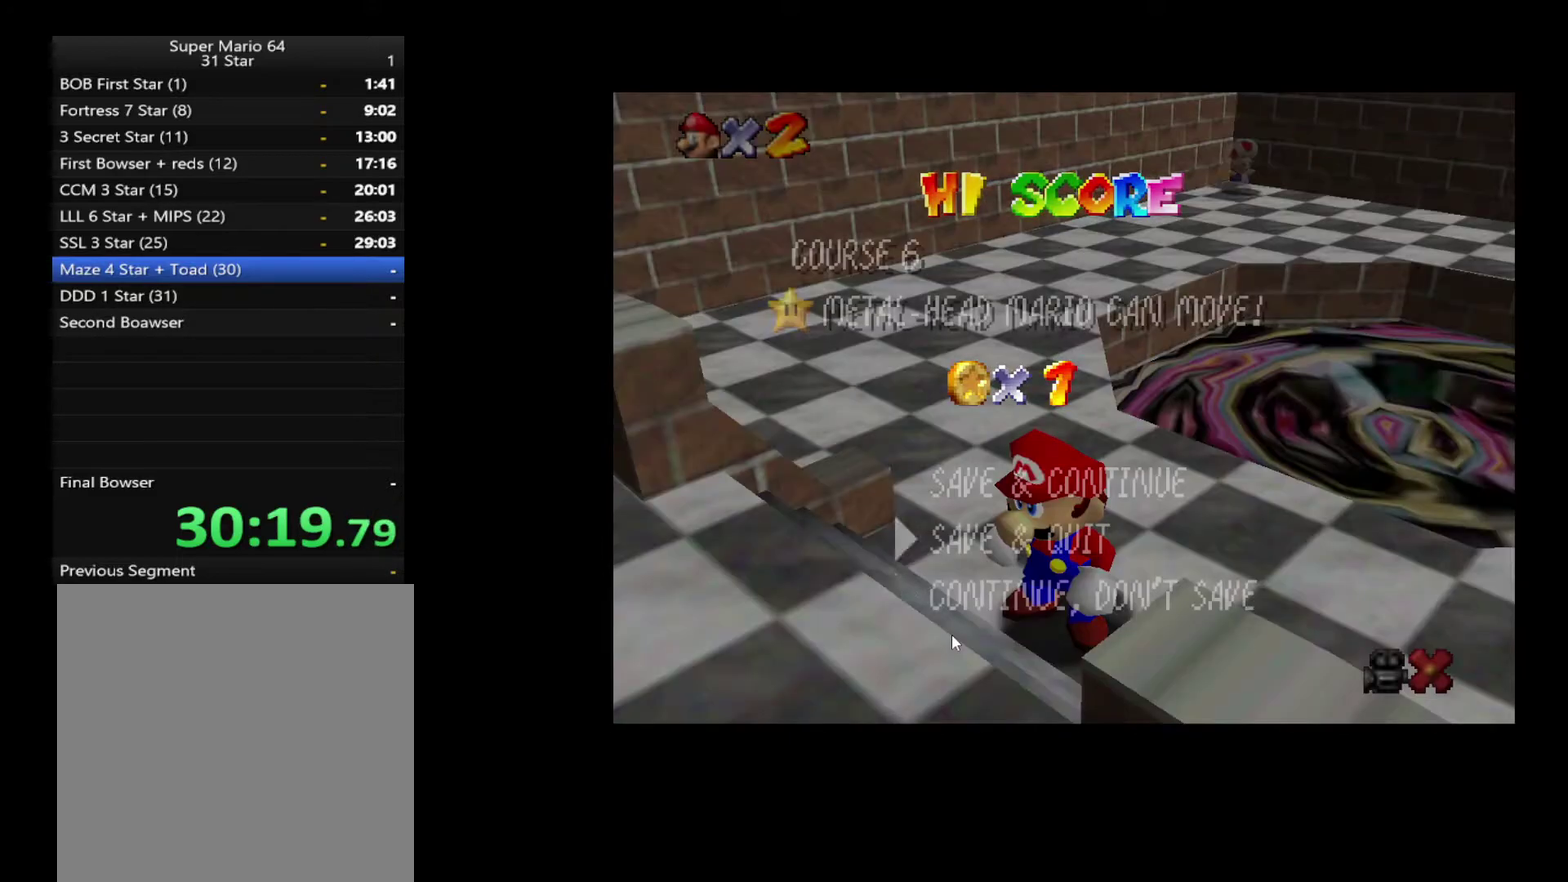
Gameplay with a controller (Xbox layout); each line is a JSON object with the inputs held at the frame after it. "events" lists button and stick changes between this image and that frame as [ms after this image, input, new state], when the widget could be followed in between. Not read: A L3 R3.
{"buttons": [], "left_stick": "up-right", "right_stick": "center", "events": [[17, "left_stick", "down"], [133, "left_stick", "center"], [333, "left_stick", "up-right"]]}
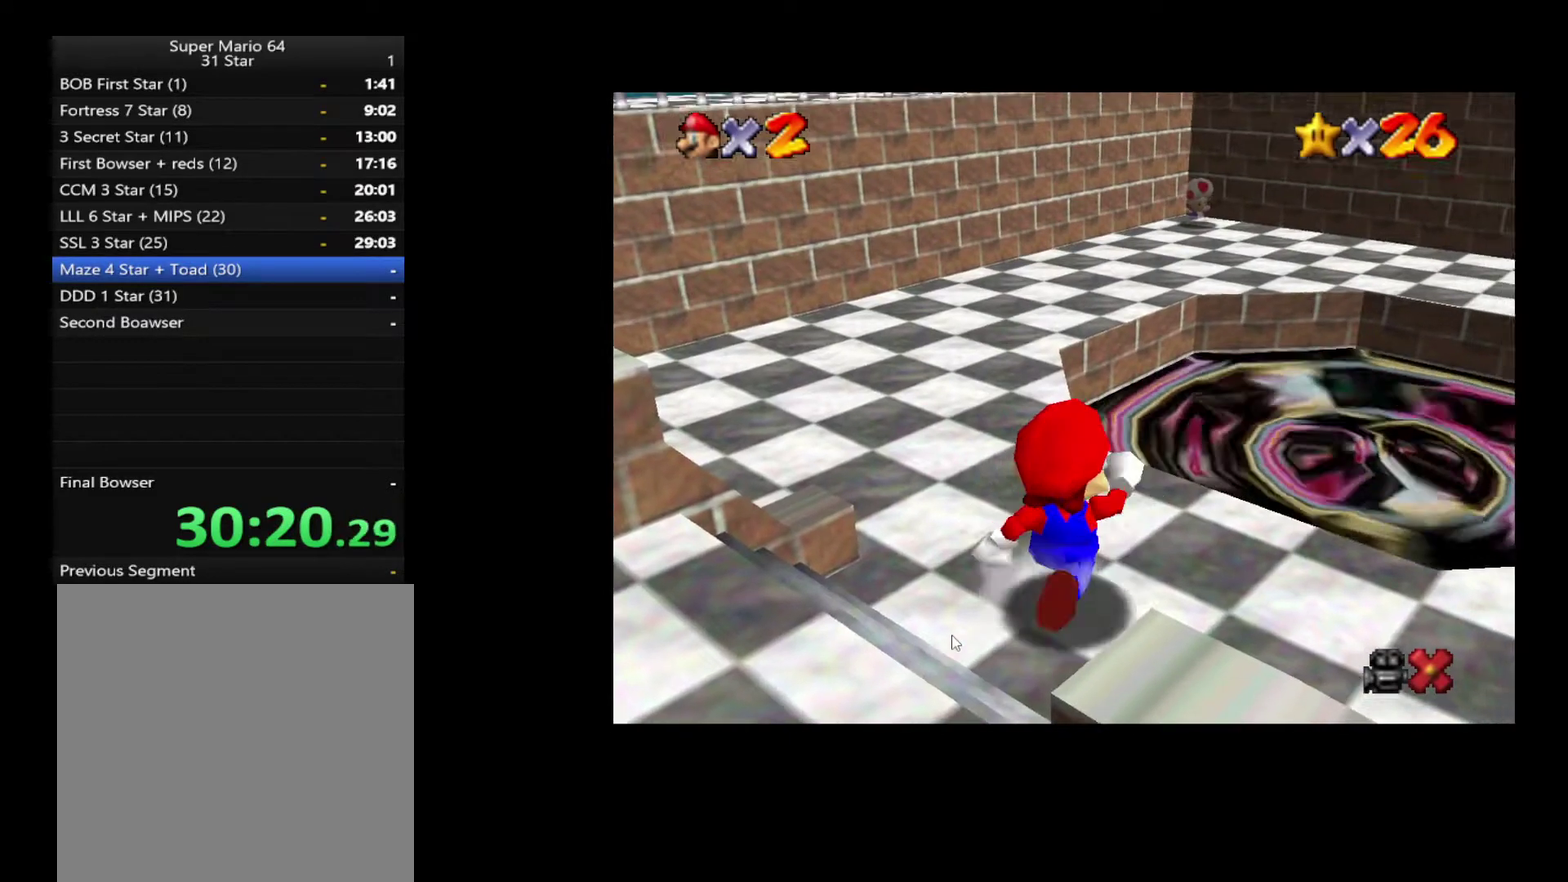
{"buttons": [], "left_stick": "up-right", "right_stick": "center", "events": []}
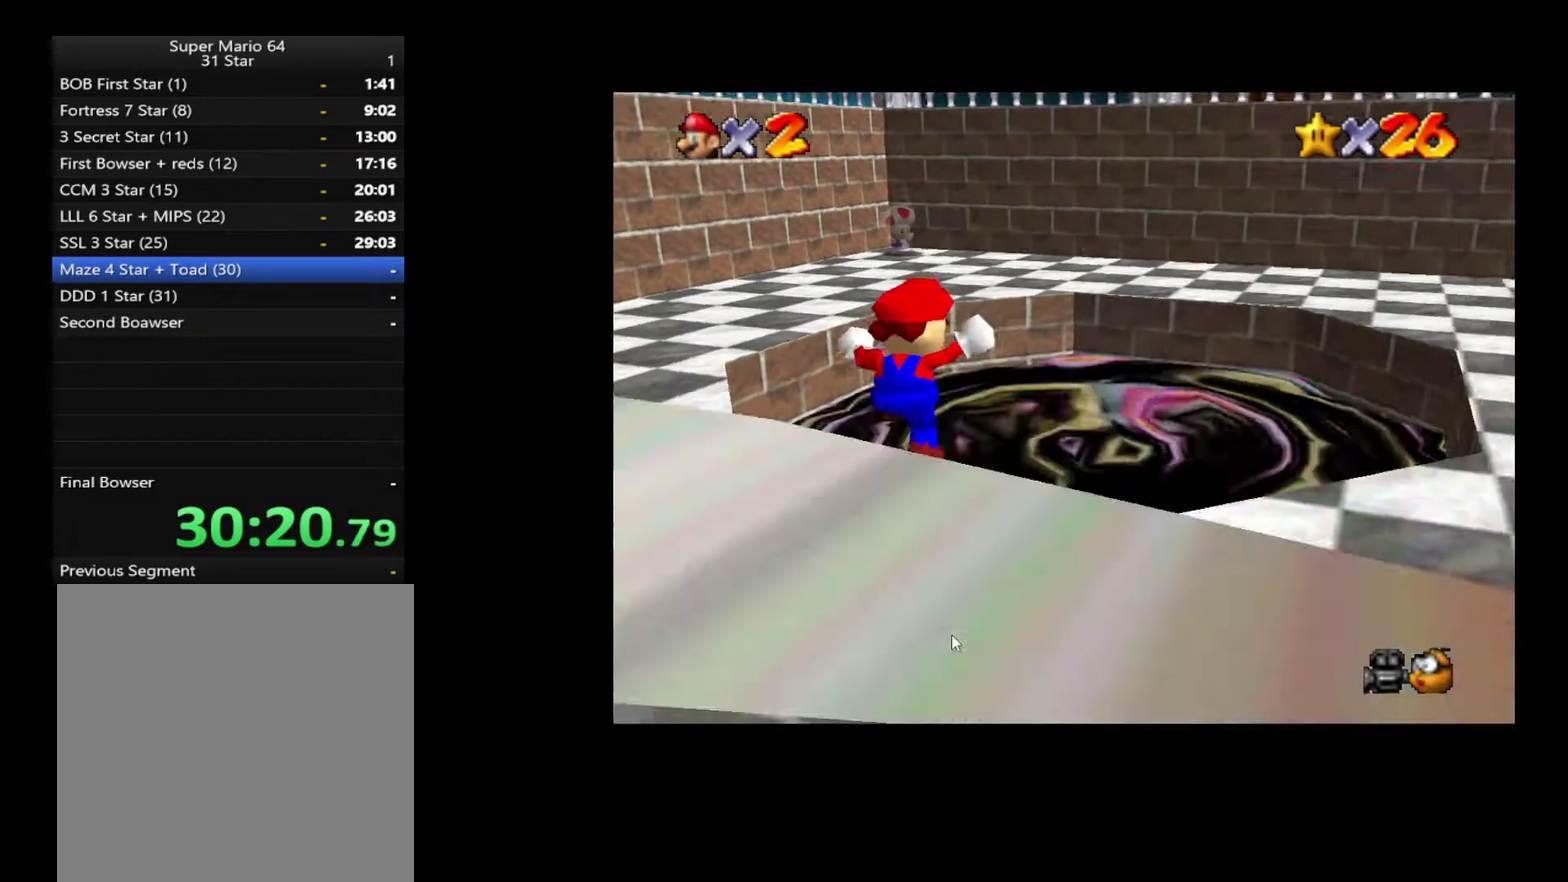
{"buttons": [], "left_stick": "up-right", "right_stick": "center", "events": [[83, "L2", "down"], [133, "X", "down"], [200, "X", "up"], [233, "L2", "up"]]}
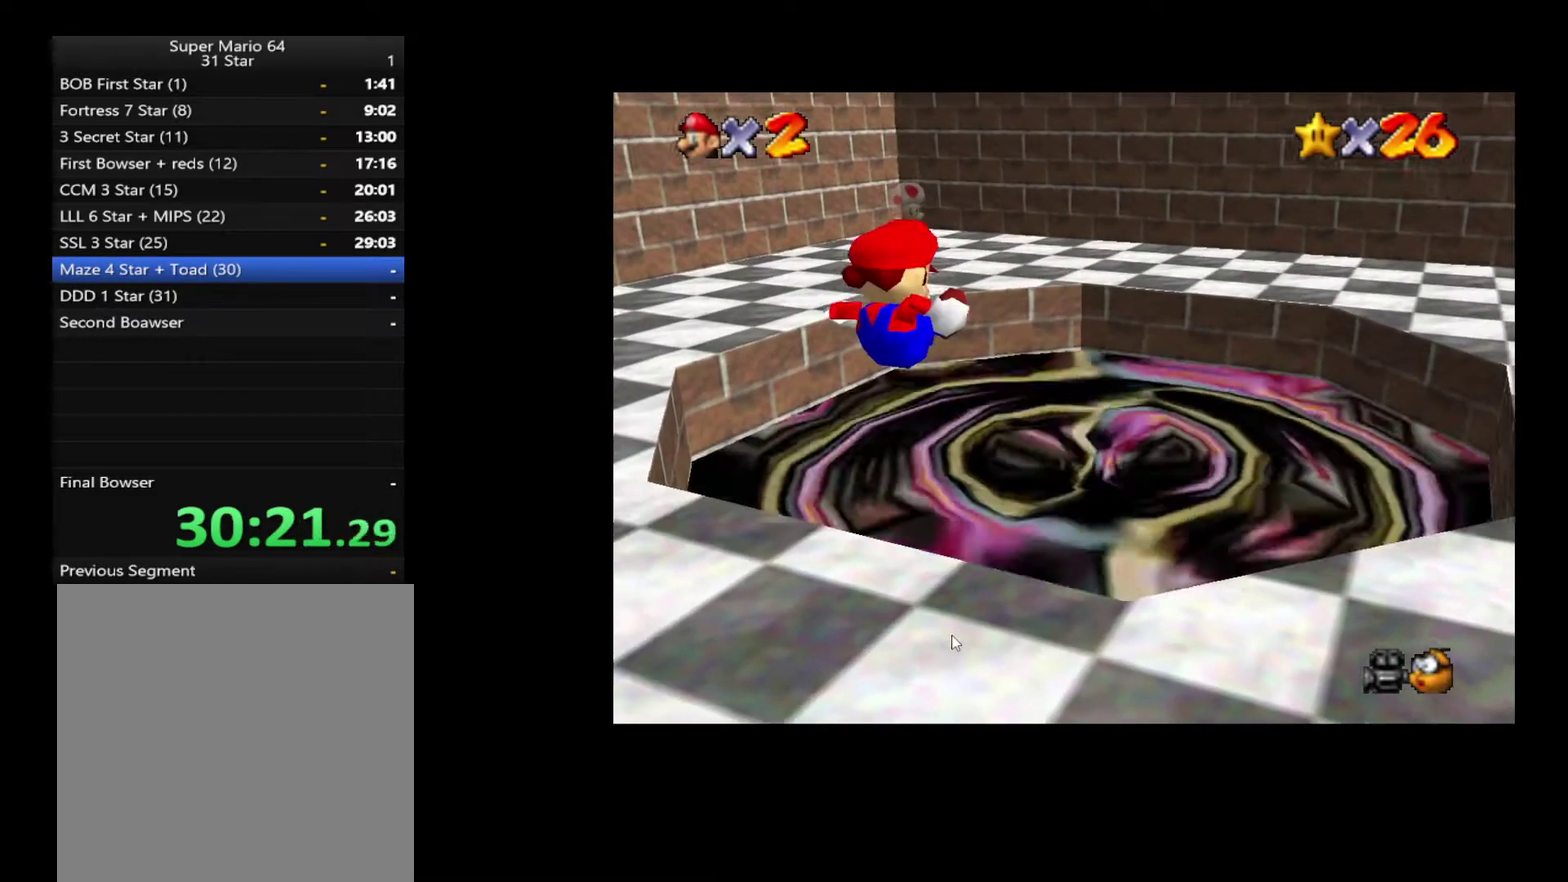
{"buttons": [], "left_stick": "center", "right_stick": "center", "events": [[417, "left_stick", "center"]]}
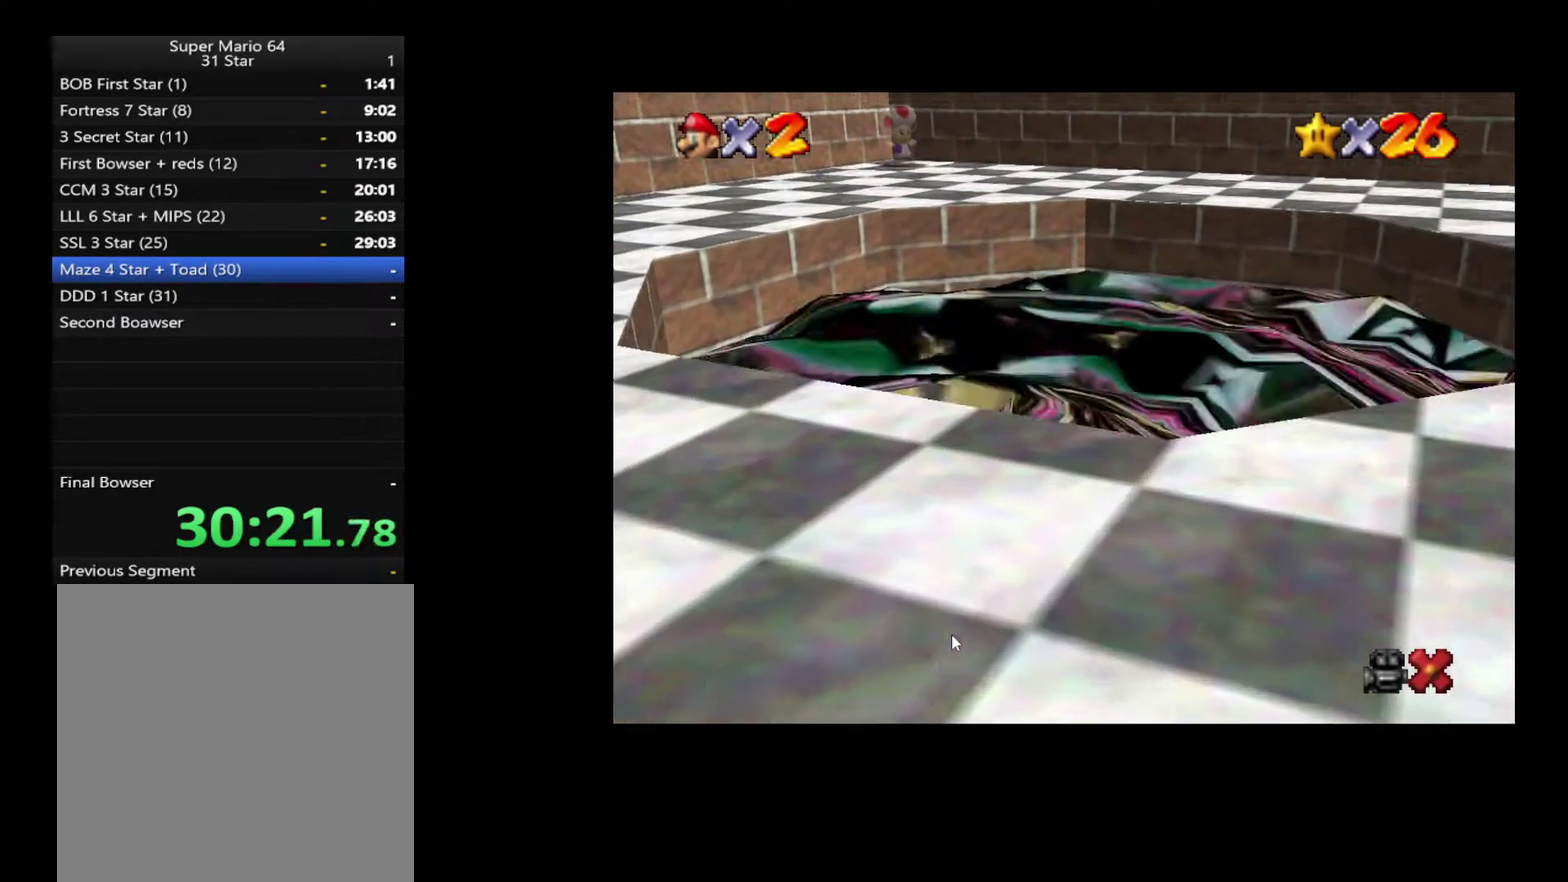
{"buttons": [], "left_stick": "center", "right_stick": "center", "events": []}
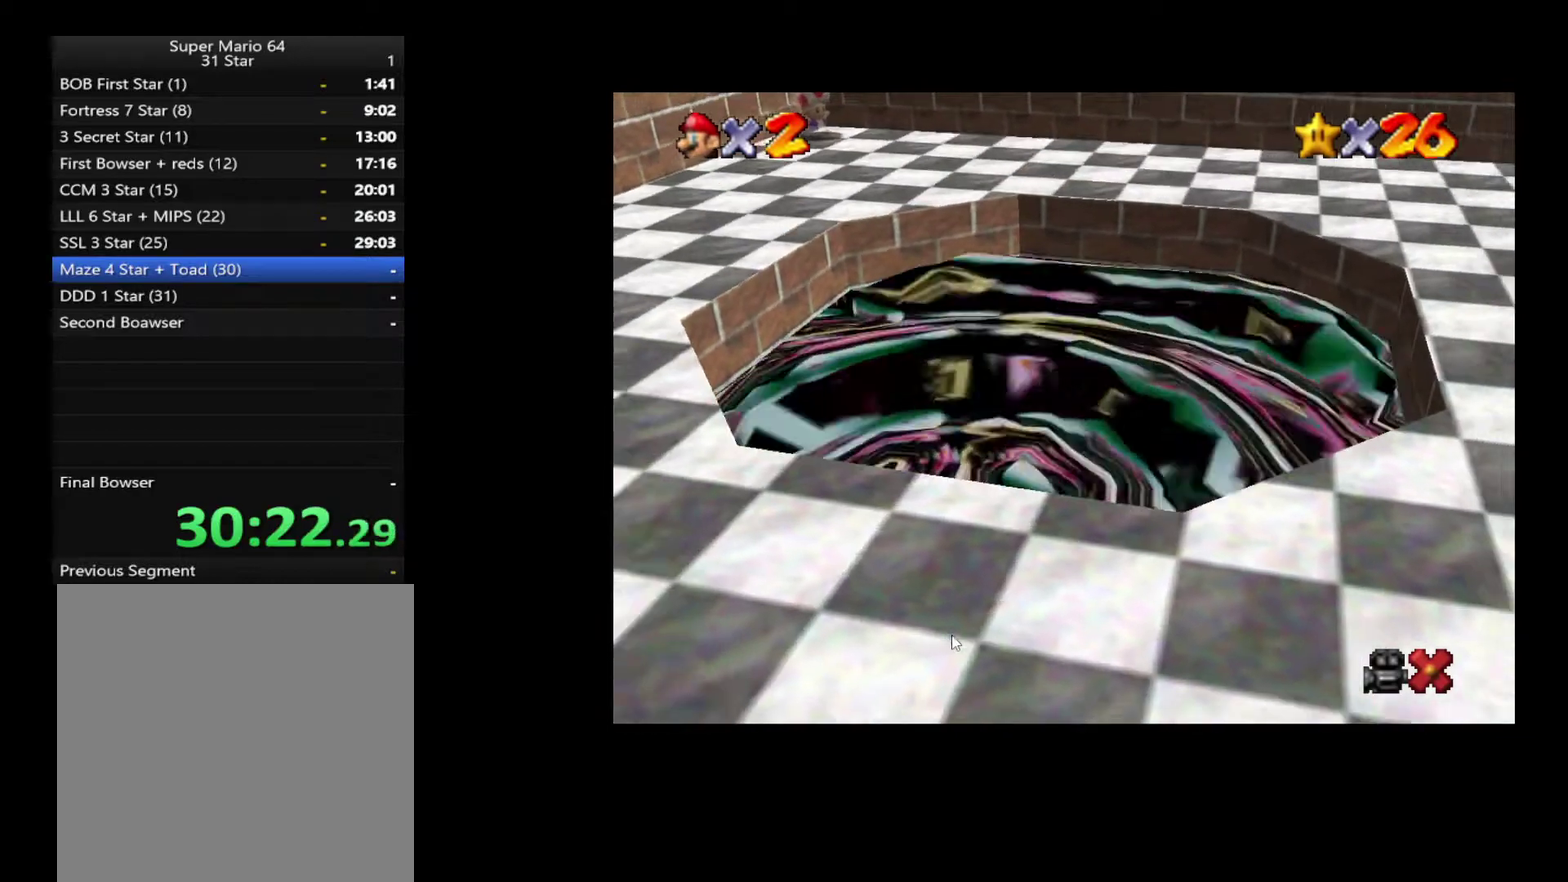
{"buttons": [], "left_stick": "center", "right_stick": "center", "events": [[50, "L2", "down"], [133, "X", "down"], [183, "X", "up"], [400, "L2", "up"]]}
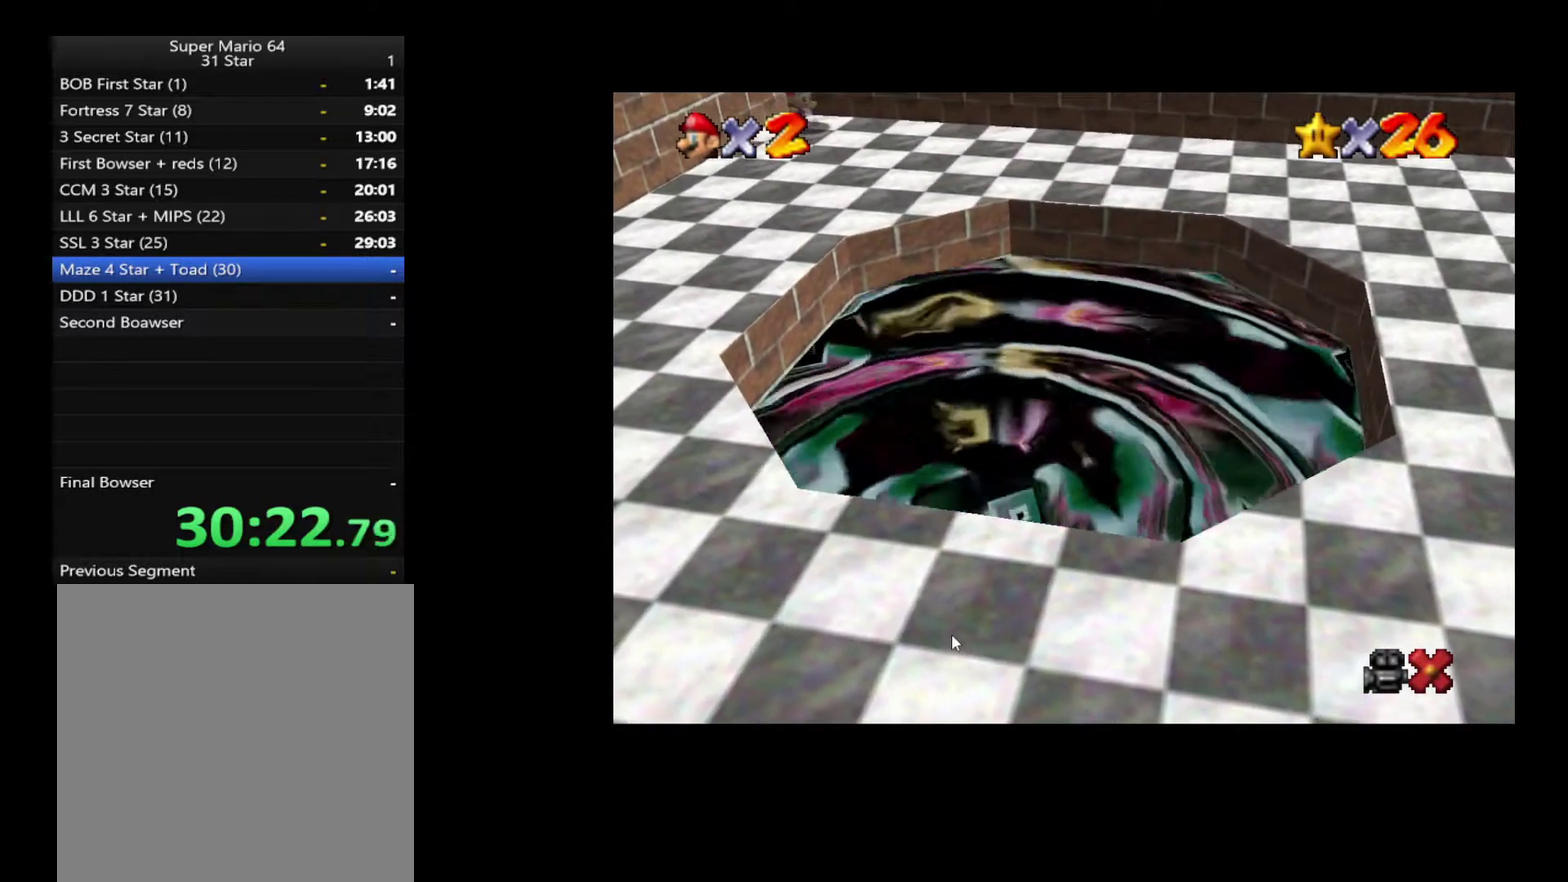
{"buttons": [], "left_stick": "center", "right_stick": "center", "events": [[233, "L2", "down"], [283, "X", "down"], [350, "L2", "up"], [350, "X", "up"]]}
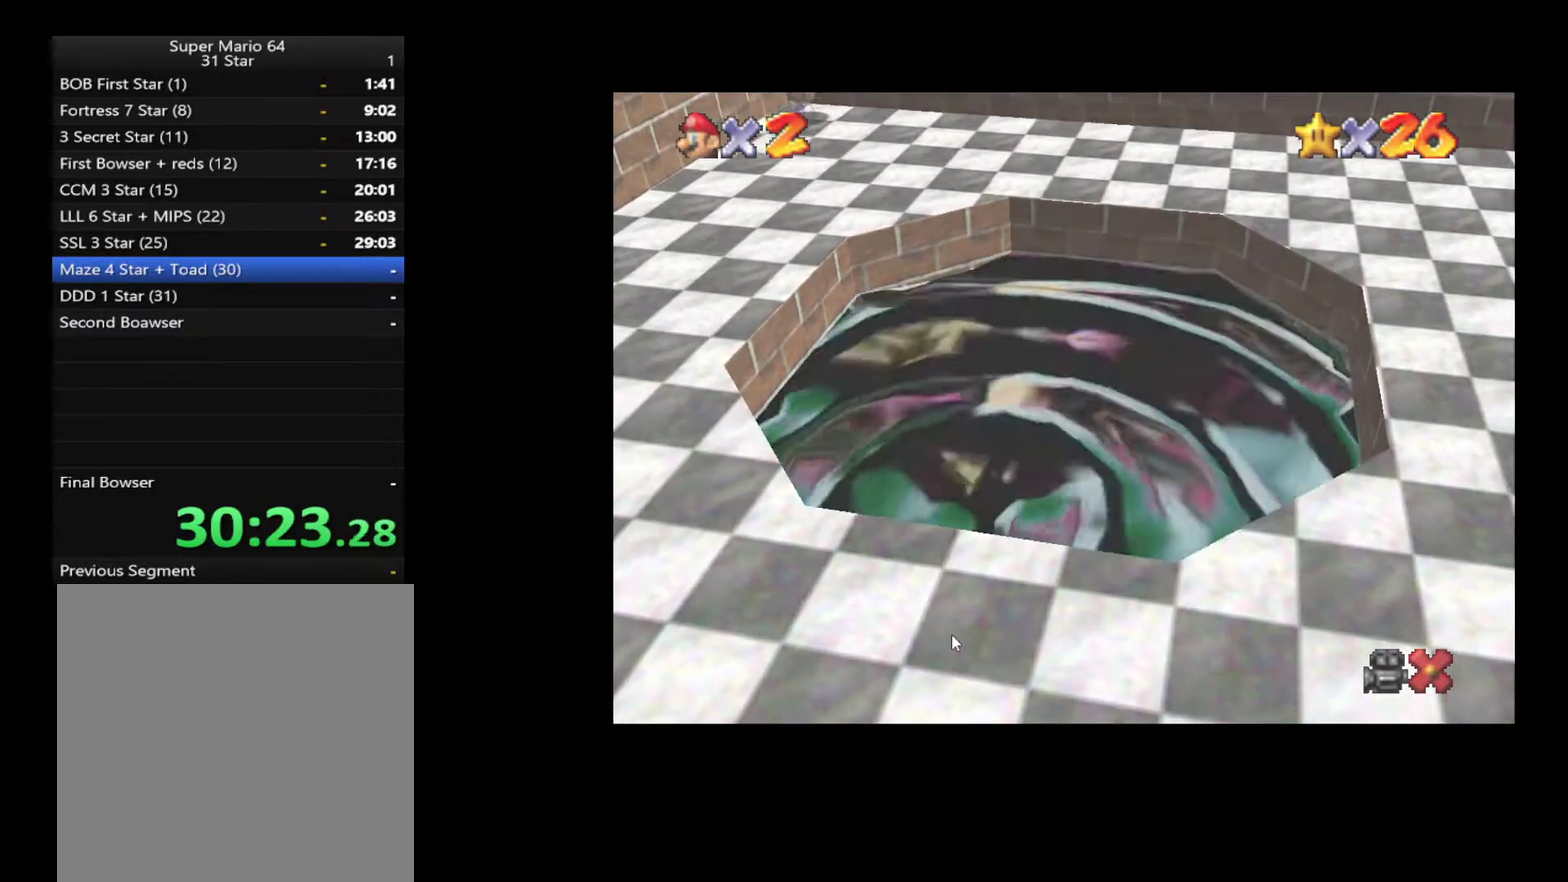
{"buttons": [], "left_stick": "center", "right_stick": "center", "events": [[283, "L2", "down"], [383, "L2", "up"]]}
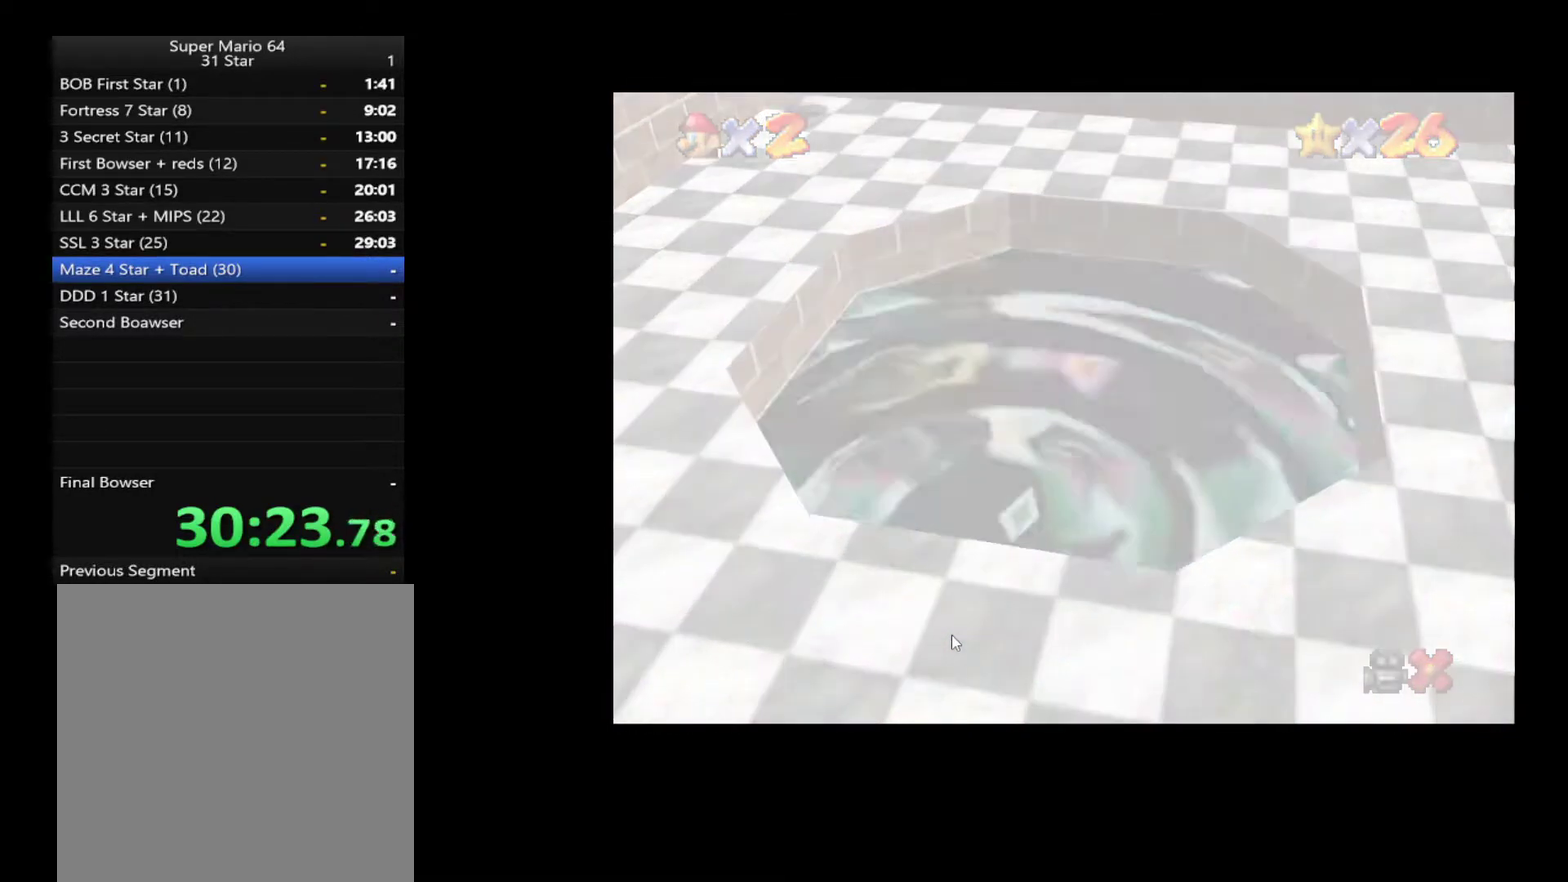
{"buttons": [], "left_stick": "up", "right_stick": "center", "events": [[183, "left_stick", "up"]]}
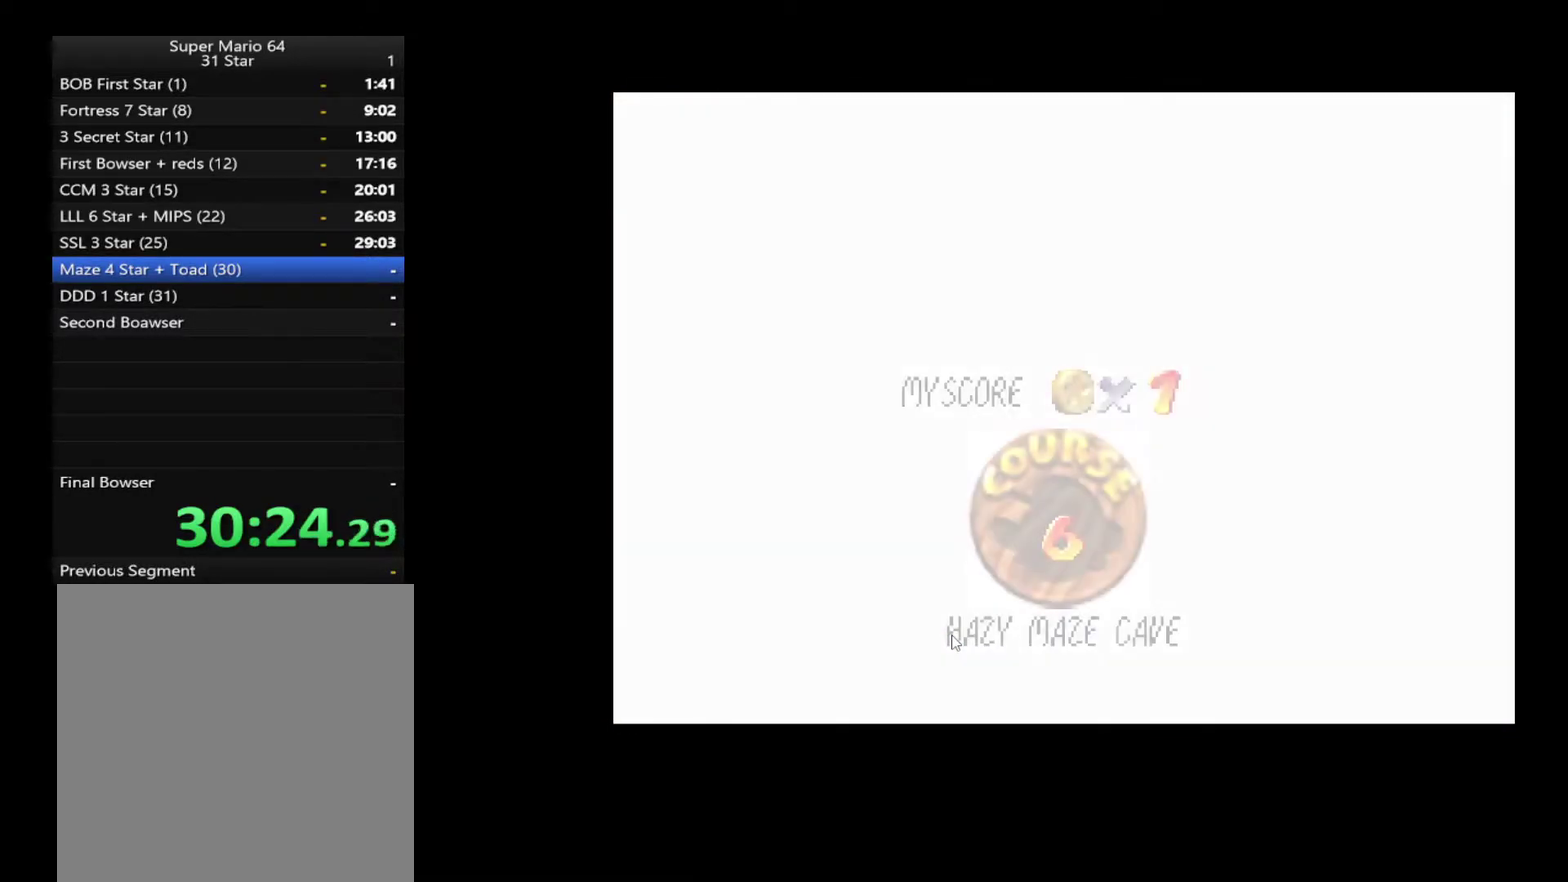
{"buttons": [], "left_stick": "center", "right_stick": "center", "events": [[233, "left_stick", "center"]]}
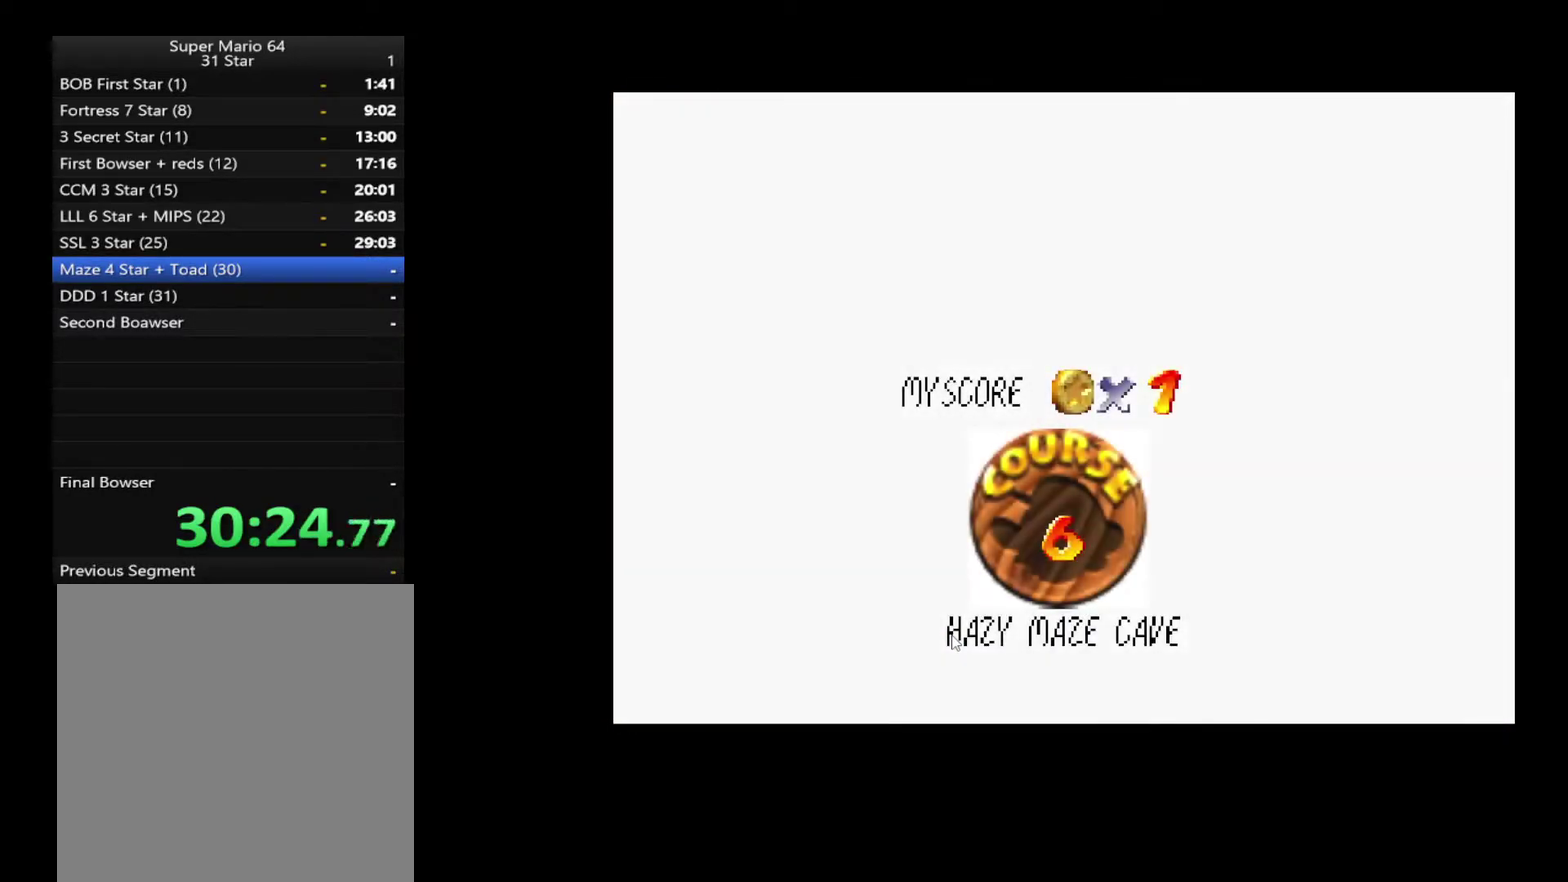
{"buttons": [], "left_stick": "center", "right_stick": "center", "events": []}
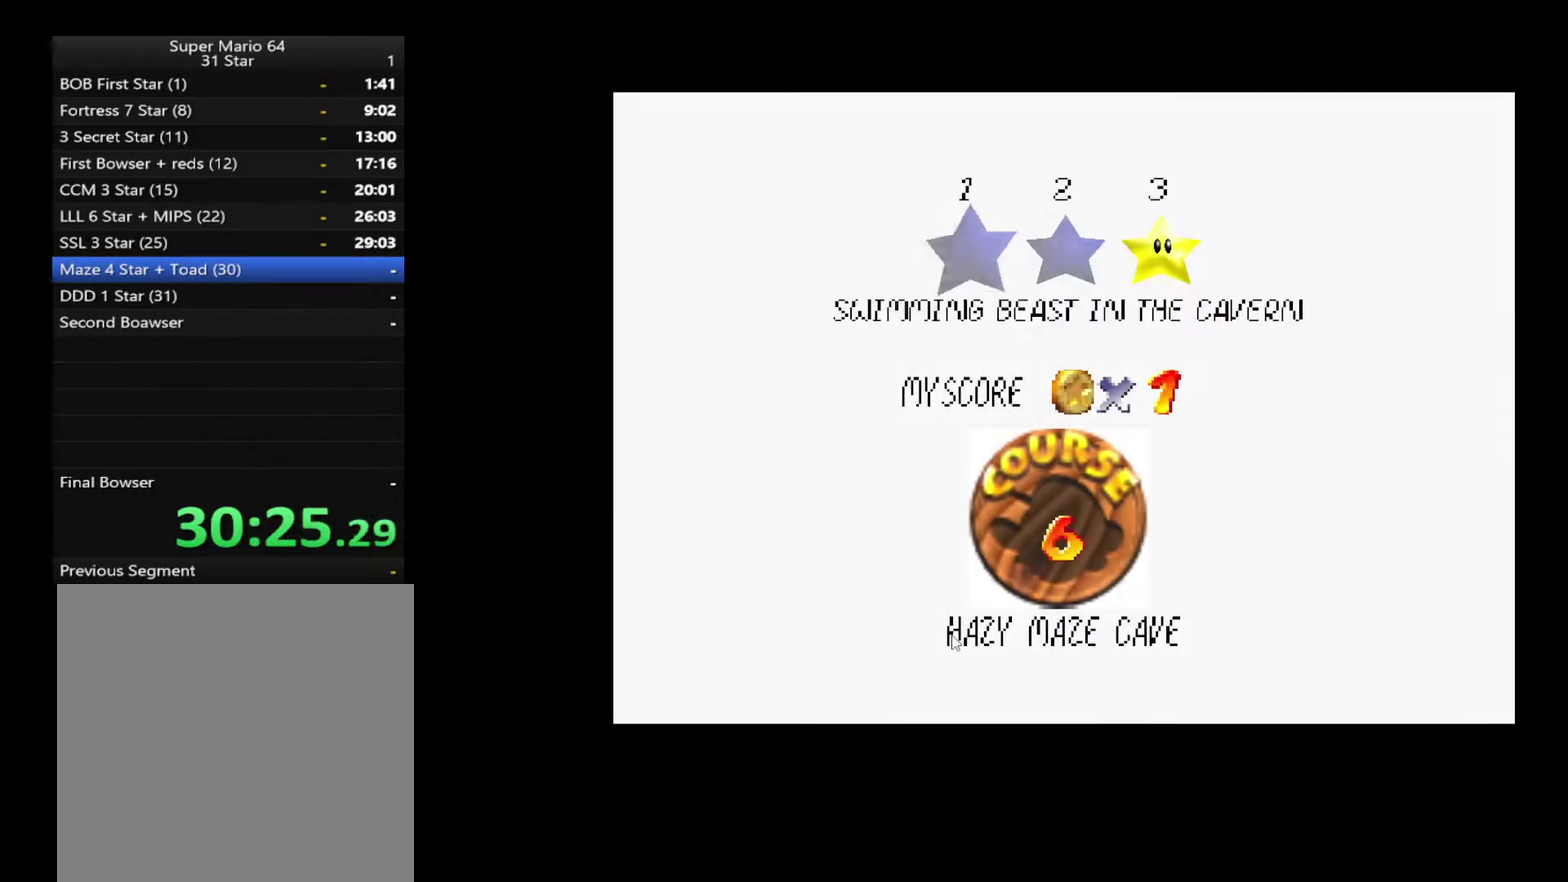
{"buttons": [], "left_stick": "up", "right_stick": "center", "events": [[317, "left_stick", "up"]]}
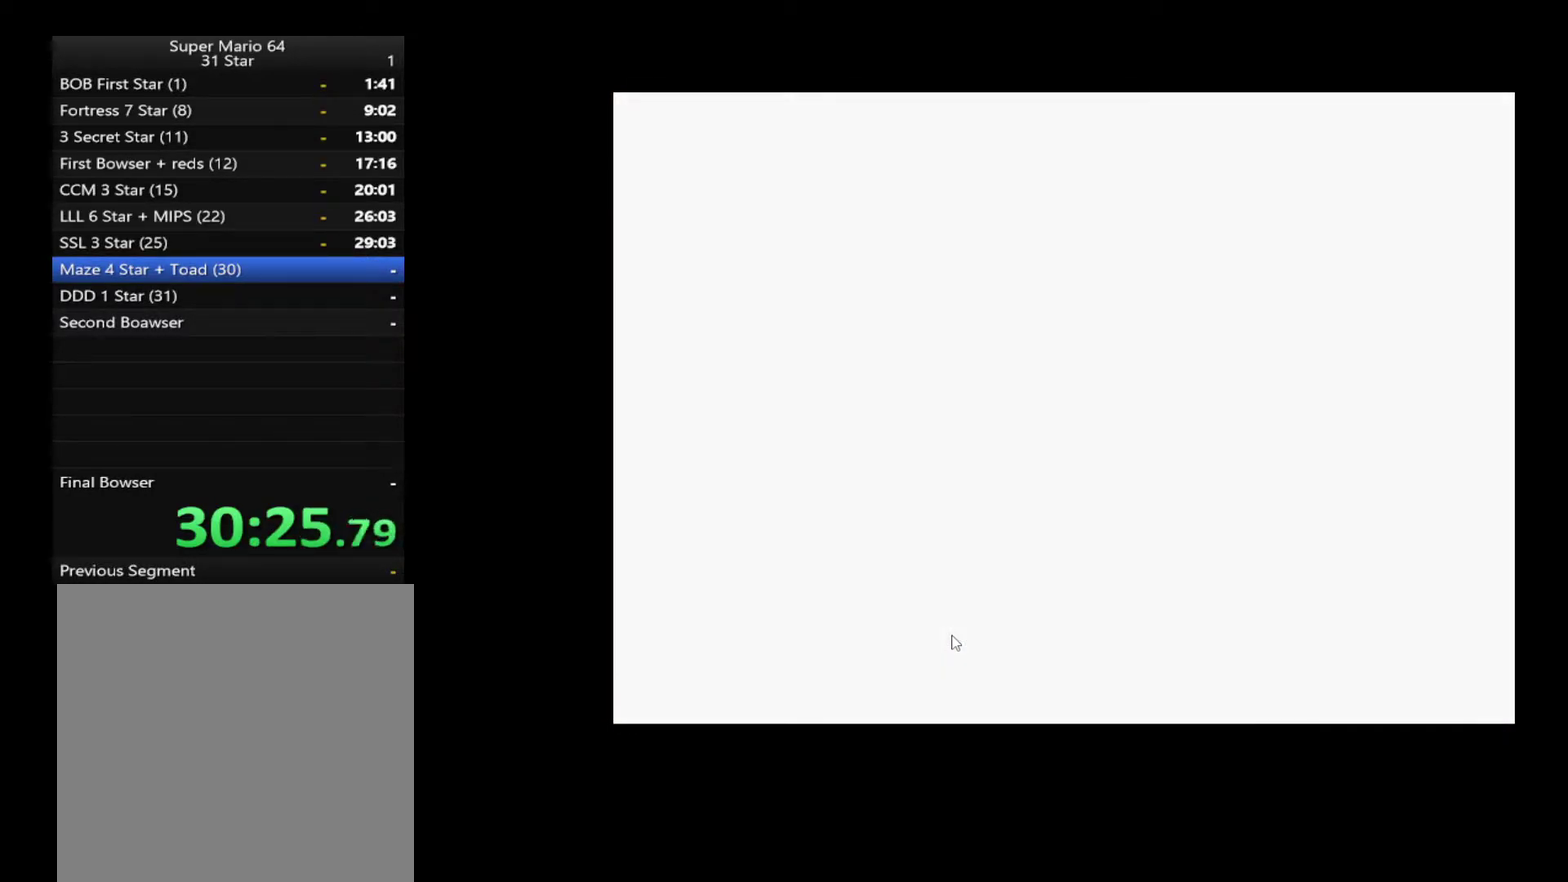
{"buttons": [], "left_stick": "up", "right_stick": "center", "events": []}
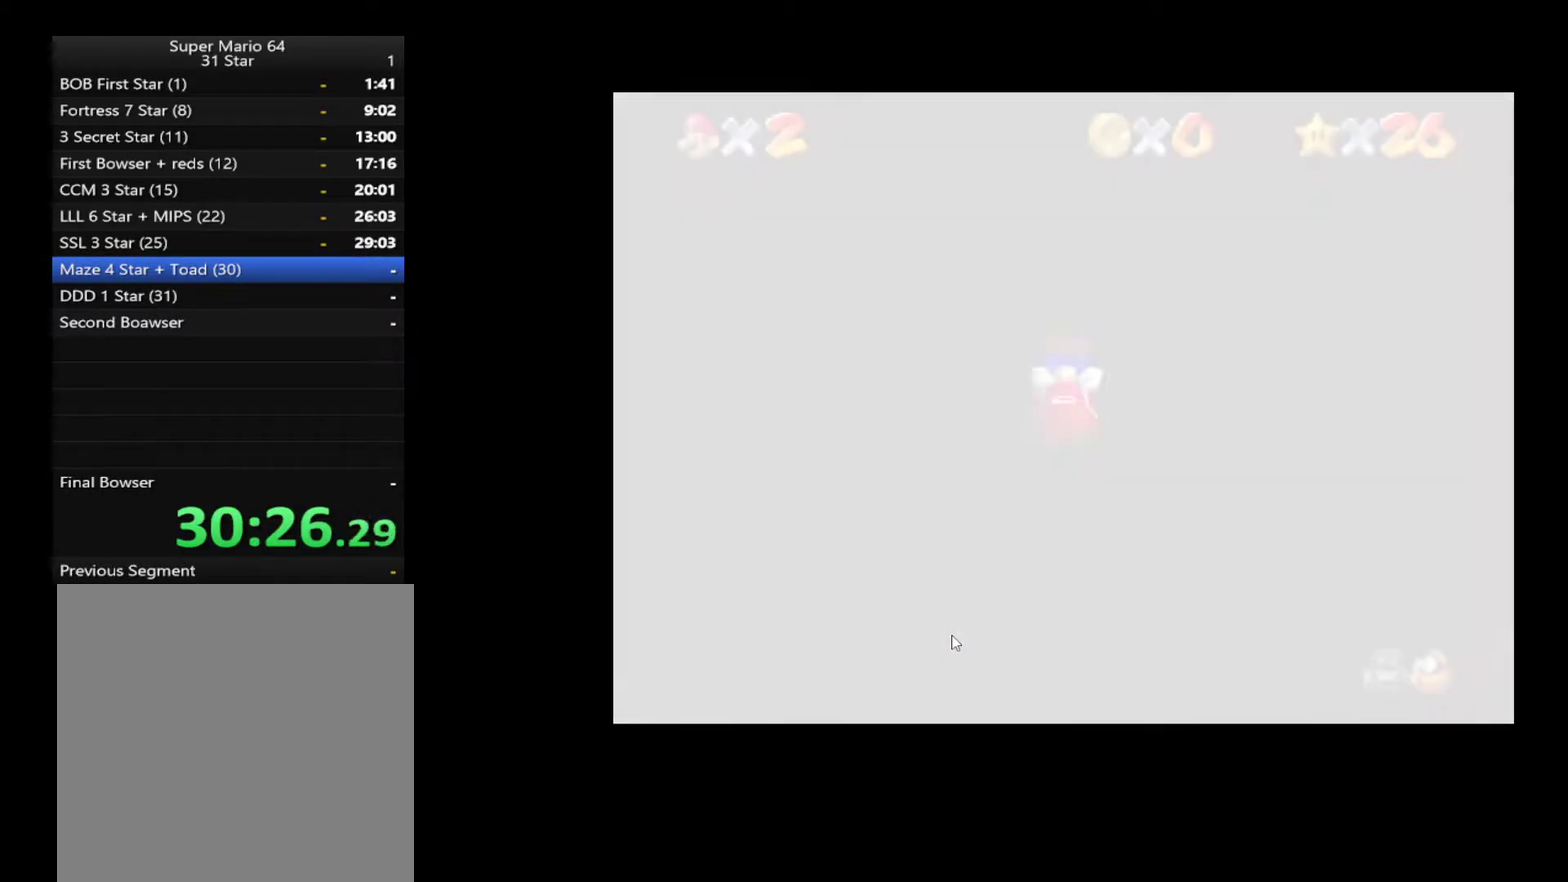
{"buttons": [], "left_stick": "up", "right_stick": "center", "events": [[183, "right_stick", "down"], [300, "right_stick", "center"]]}
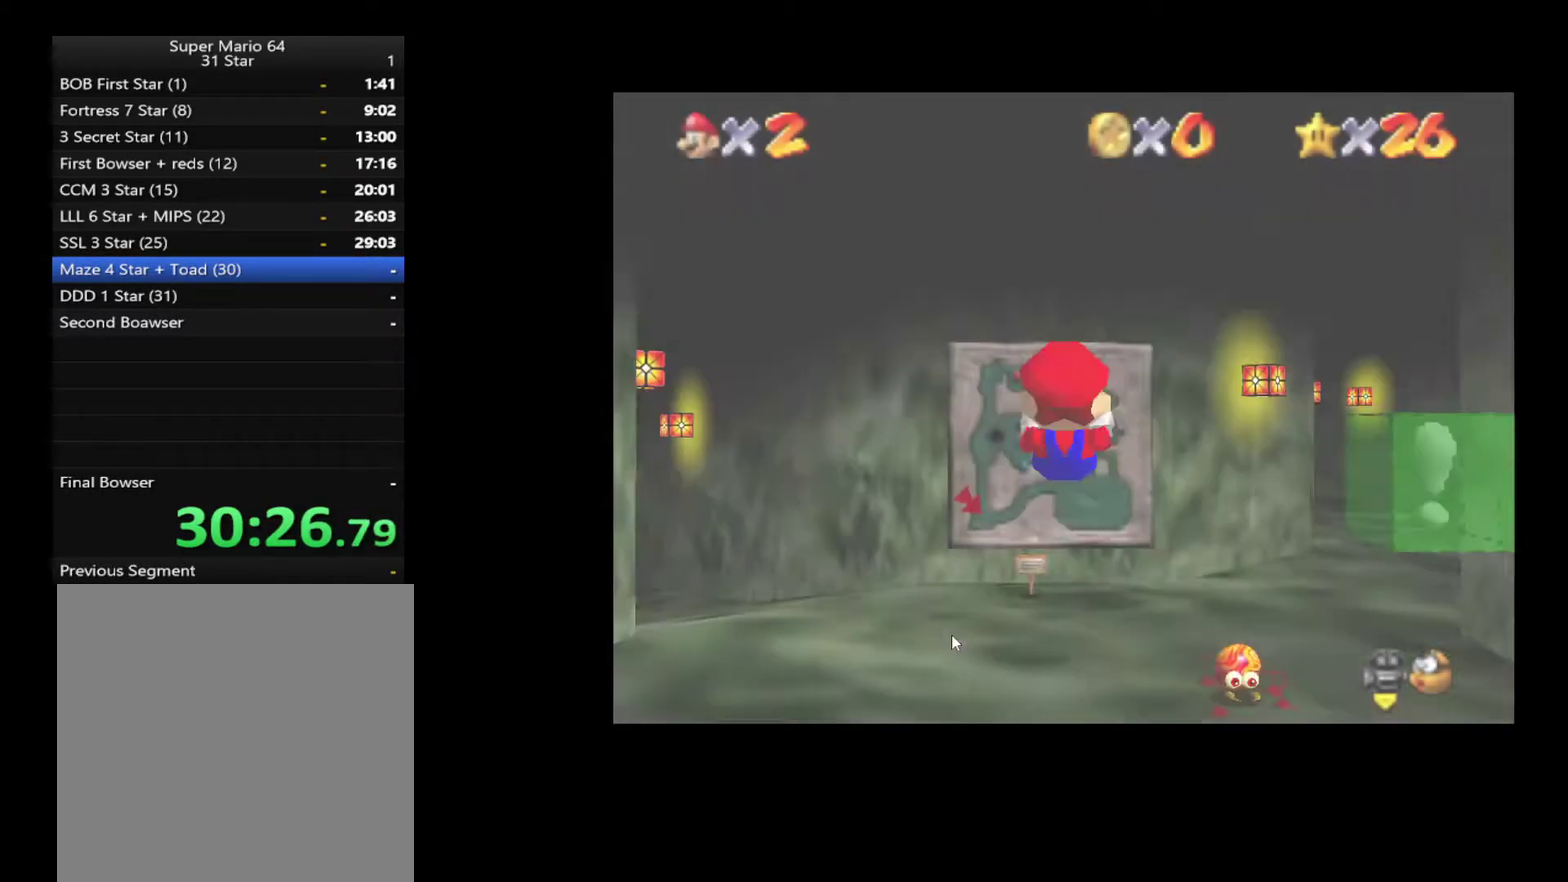
{"buttons": [], "left_stick": "up-left", "right_stick": "center", "events": [[133, "left_stick", "up-left"]]}
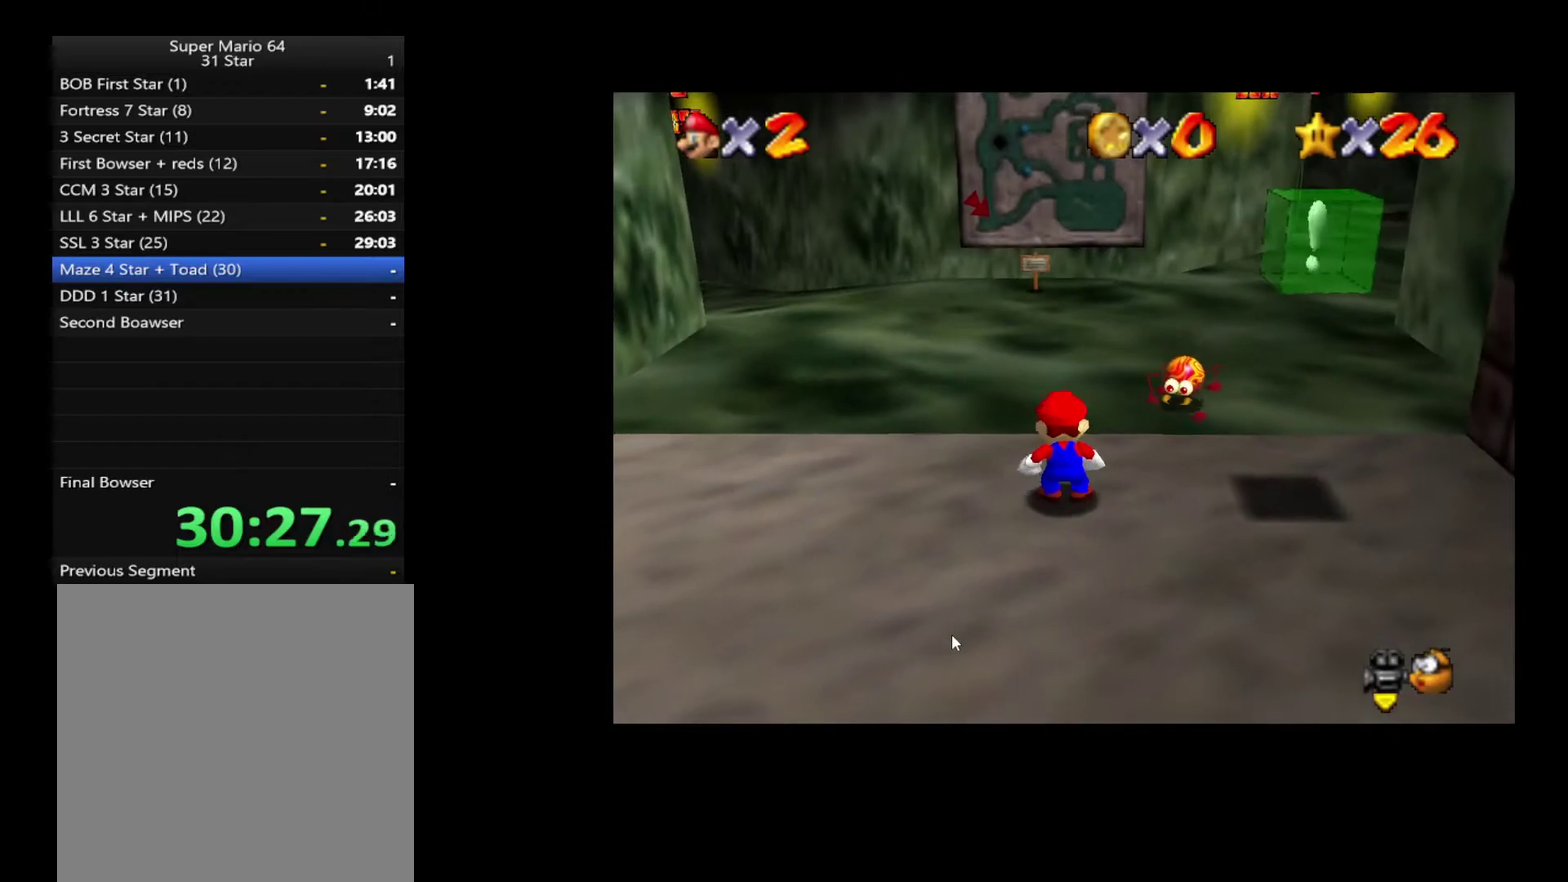
{"buttons": ["L2"], "left_stick": "up", "right_stick": "center", "events": [[400, "L2", "down"], [483, "left_stick", "up"]]}
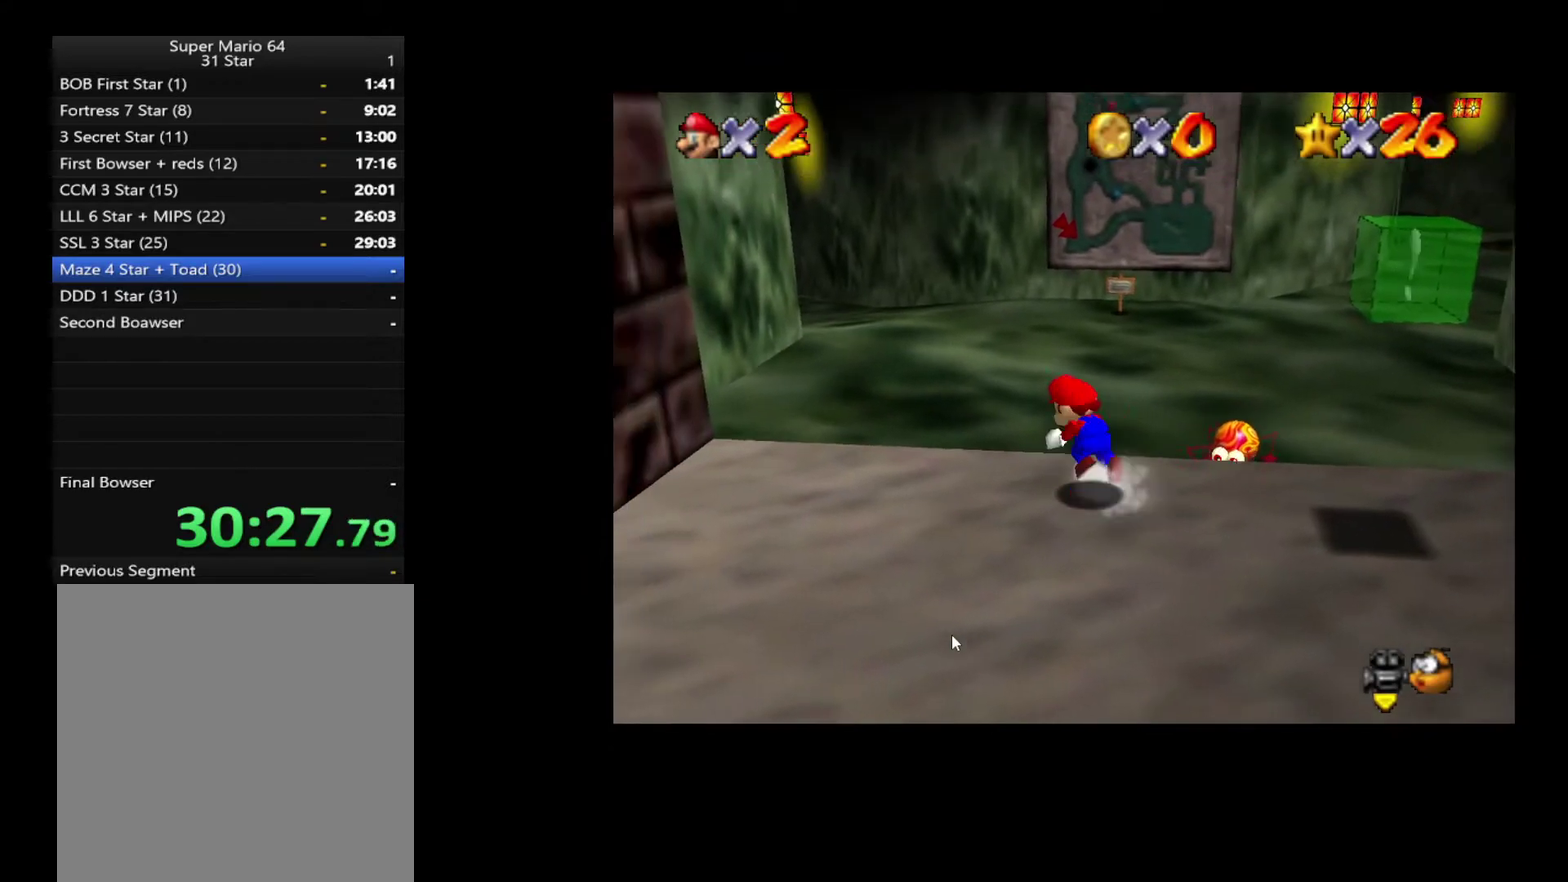
{"buttons": [], "left_stick": "up-right", "right_stick": "center", "events": [[250, "right_stick", "right"], [283, "L2", "up"], [367, "right_stick", "center"], [400, "left_stick", "up-right"]]}
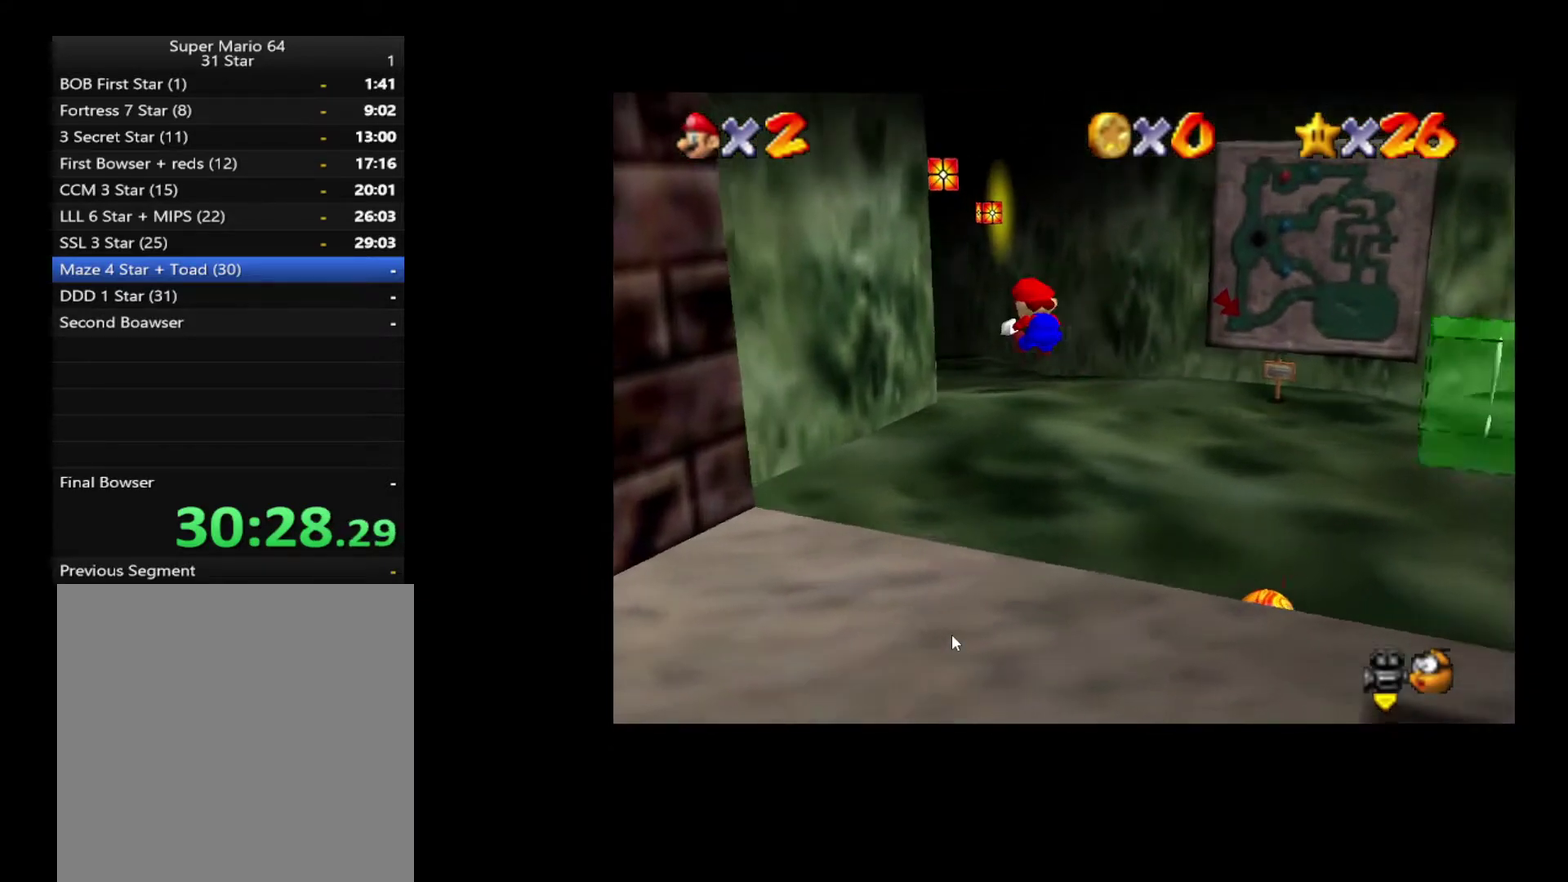
{"buttons": [], "left_stick": "up-right", "right_stick": "center", "events": [[83, "left_stick", "right"], [467, "left_stick", "up-right"]]}
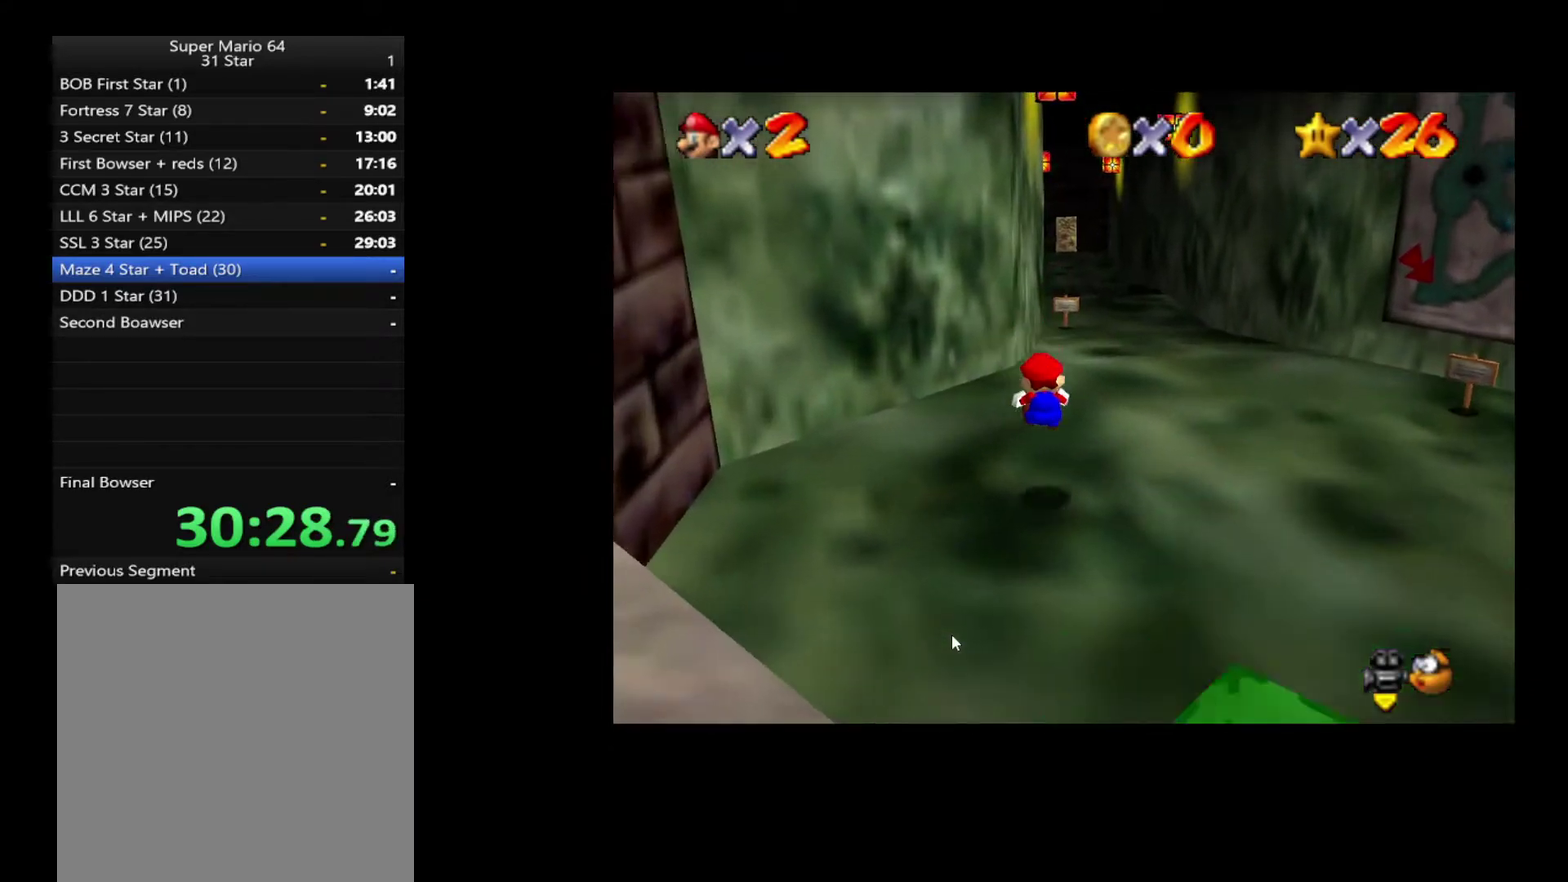
{"buttons": ["L2"], "left_stick": "up-right", "right_stick": "center", "events": [[167, "L2", "down"], [183, "left_stick", "up"], [450, "left_stick", "up-right"]]}
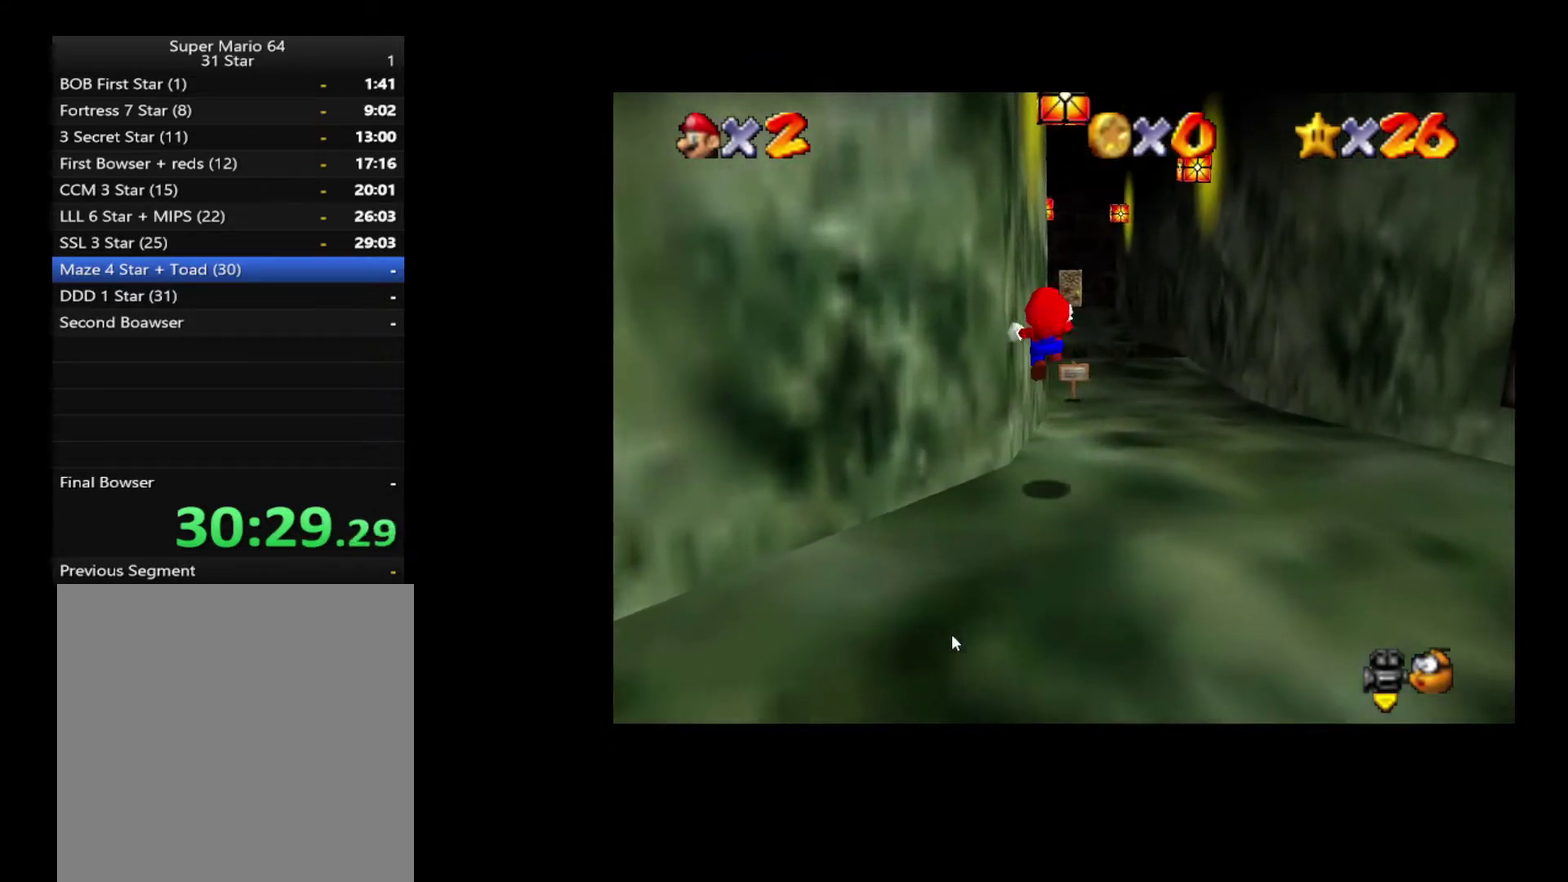
{"buttons": [], "left_stick": "up", "right_stick": "center", "events": [[317, "left_stick", "up"], [483, "L2", "up"]]}
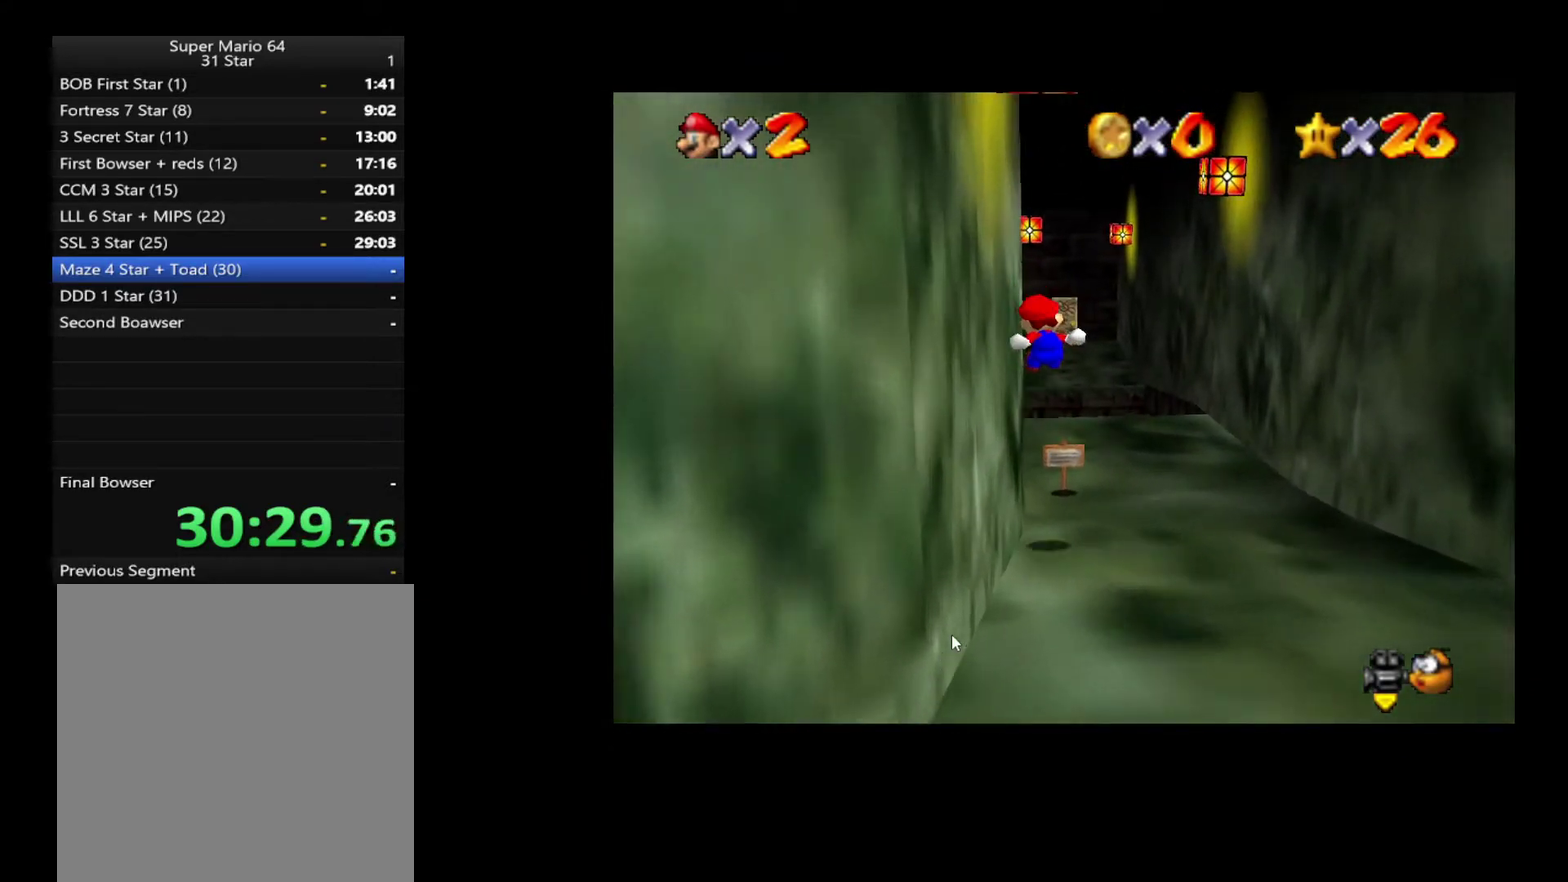
{"buttons": [], "left_stick": "up-right", "right_stick": "center", "events": [[233, "left_stick", "up-right"]]}
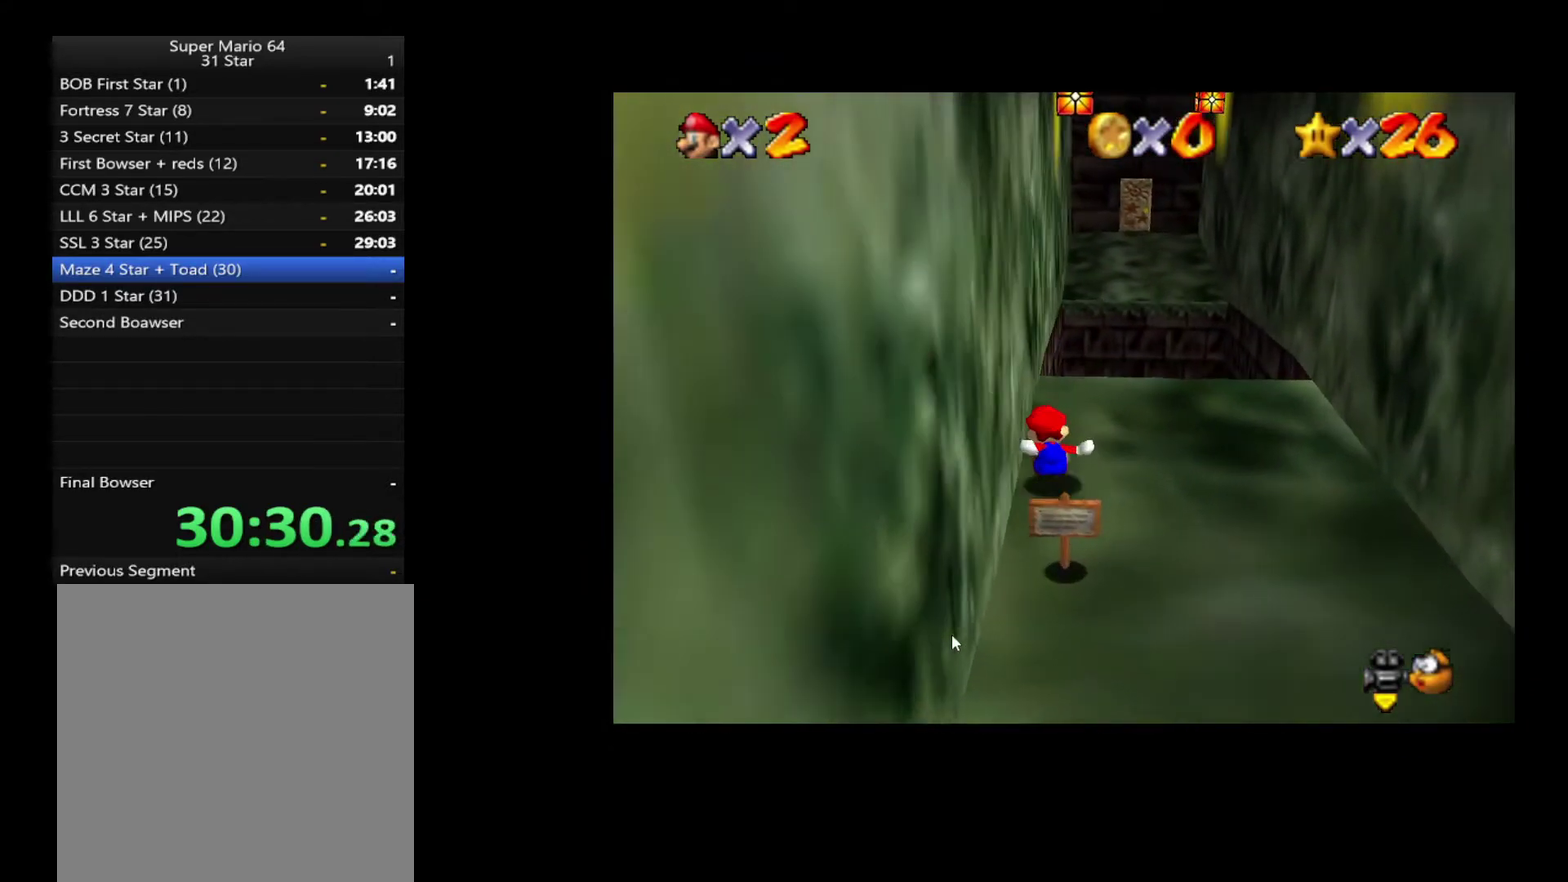
{"buttons": ["L2"], "left_stick": "up-right", "right_stick": "center", "events": [[33, "L2", "down"]]}
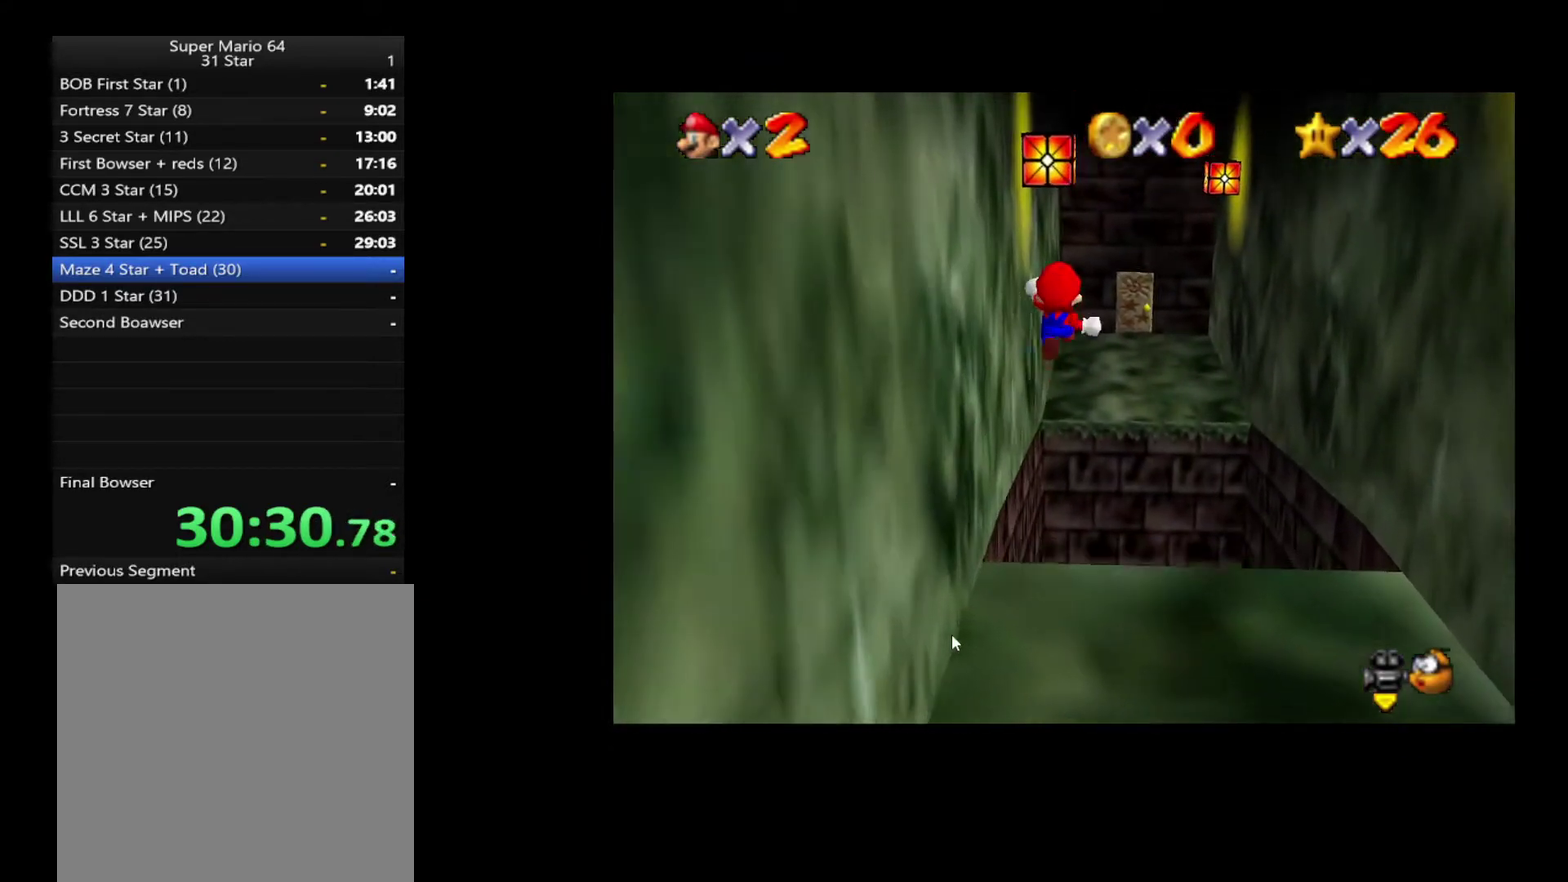
{"buttons": [], "left_stick": "up-right", "right_stick": "center", "events": [[183, "L2", "up"]]}
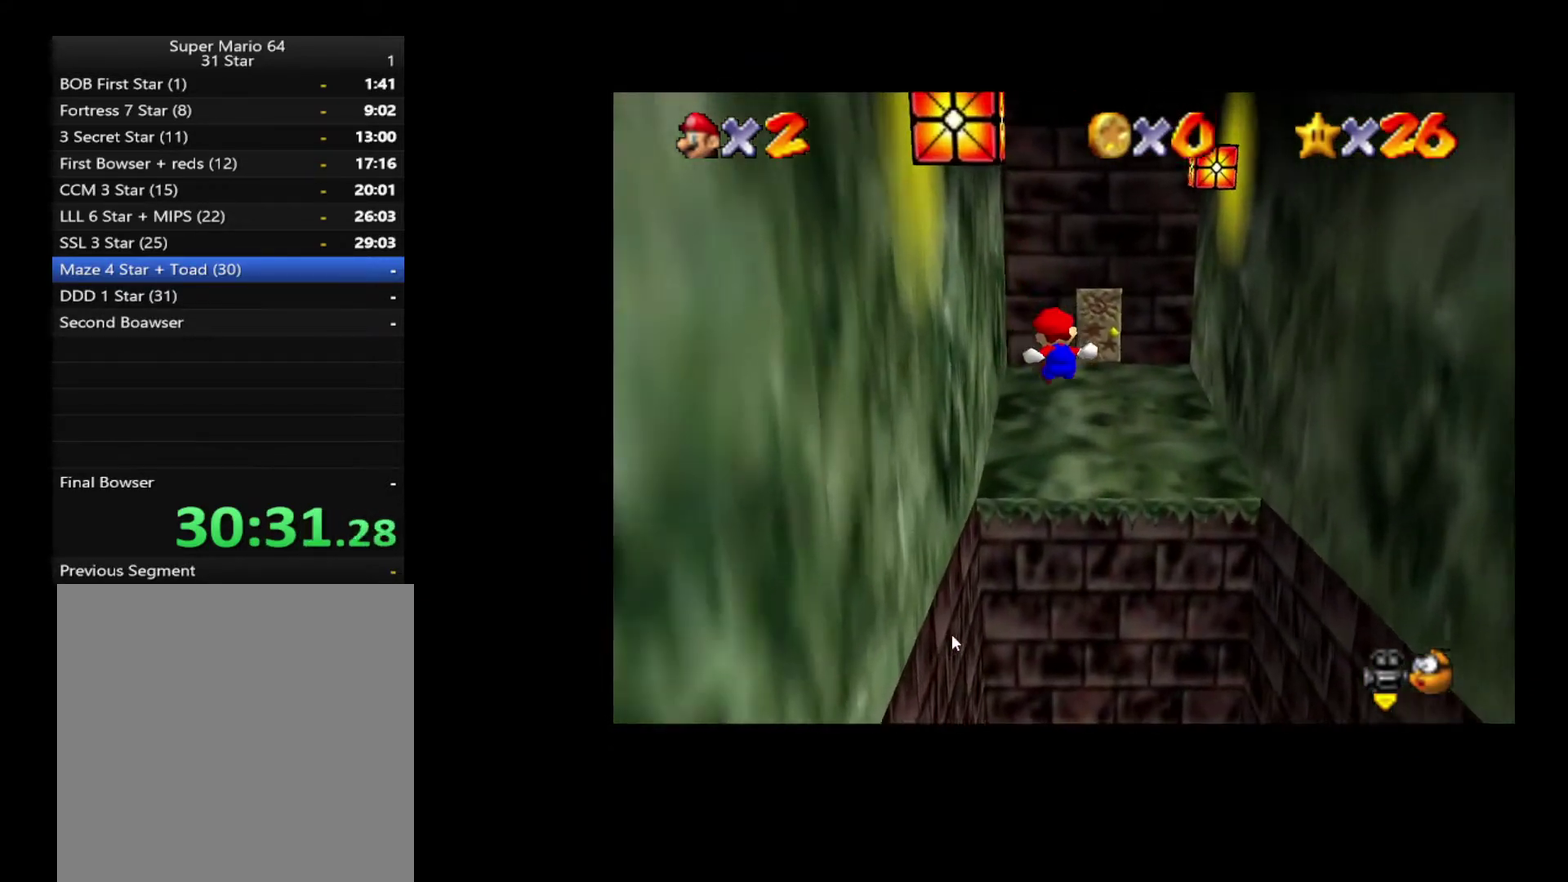
{"buttons": [], "left_stick": "up", "right_stick": "center", "events": [[417, "left_stick", "up"]]}
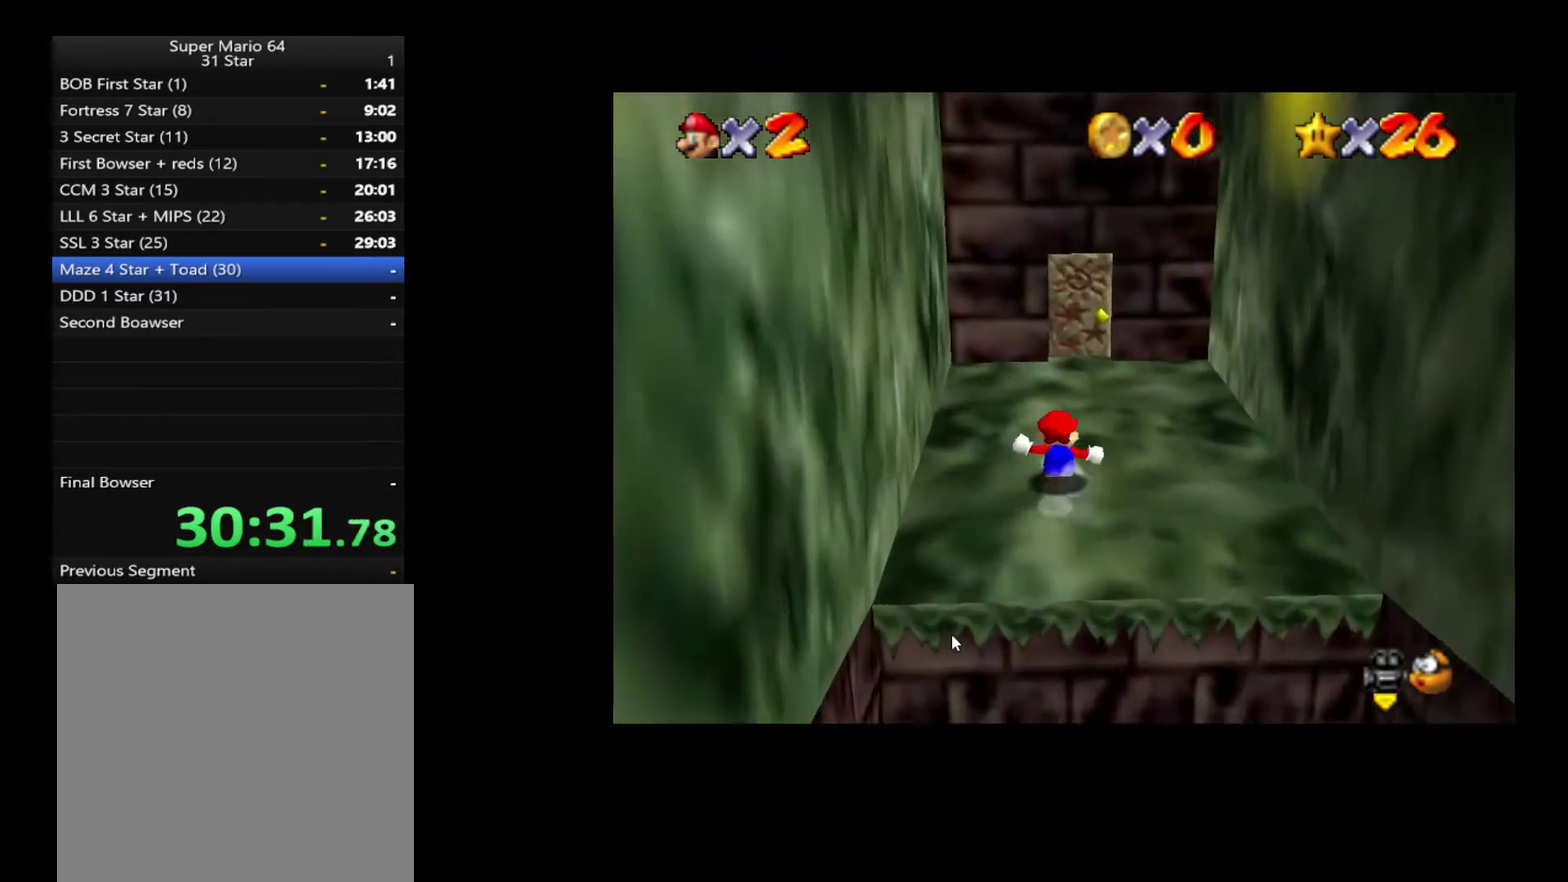
{"buttons": [], "left_stick": "up", "right_stick": "center", "events": [[133, "left_stick", "up-right"], [233, "left_stick", "up"]]}
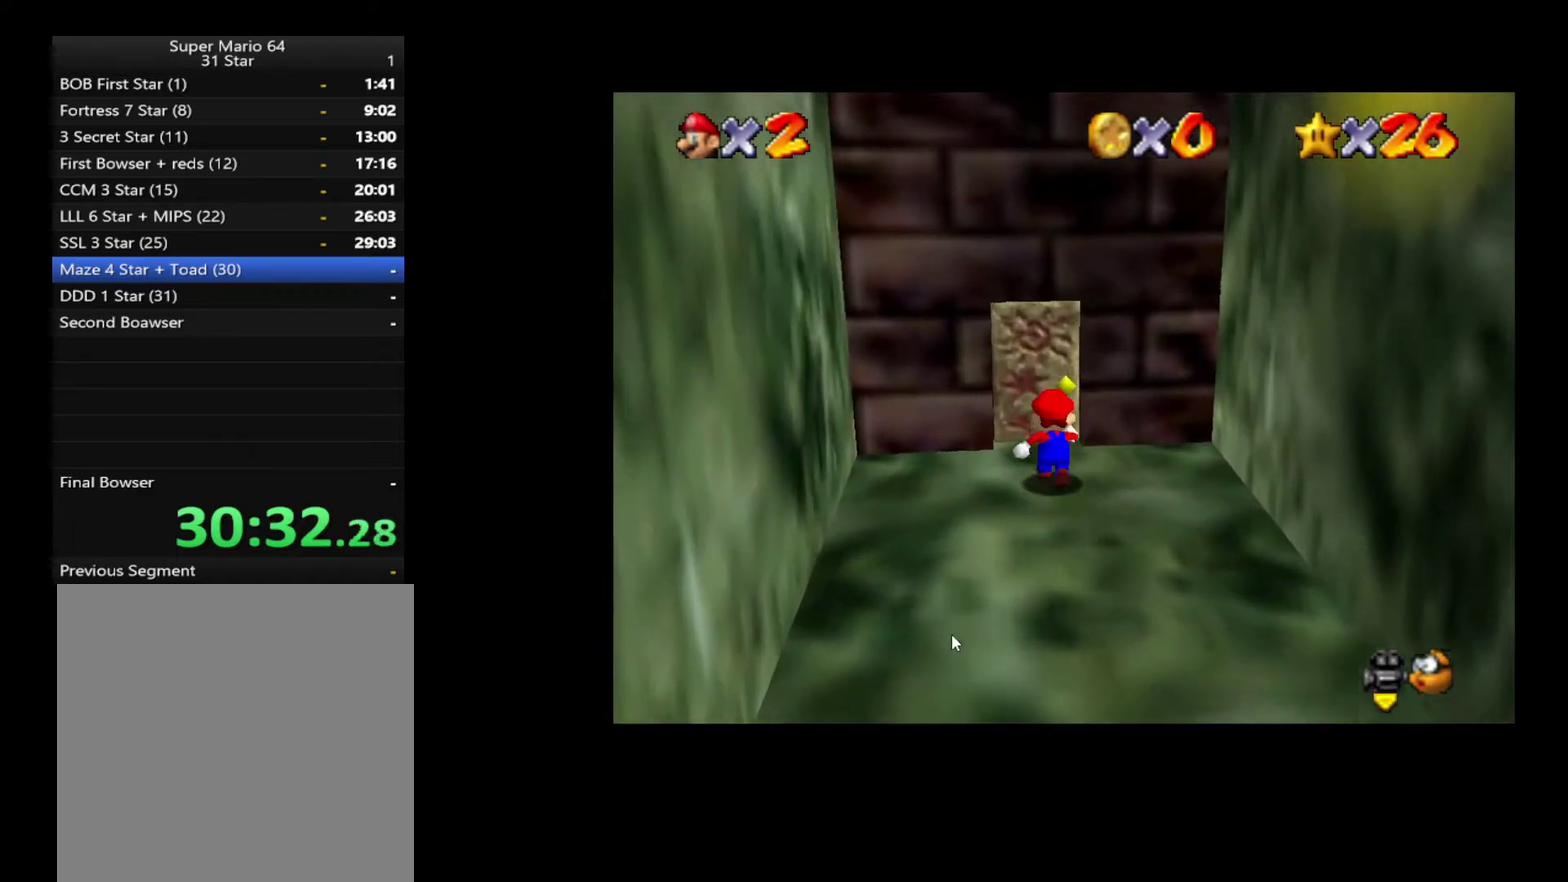
{"buttons": [], "left_stick": "center", "right_stick": "center", "events": [[283, "left_stick", "center"]]}
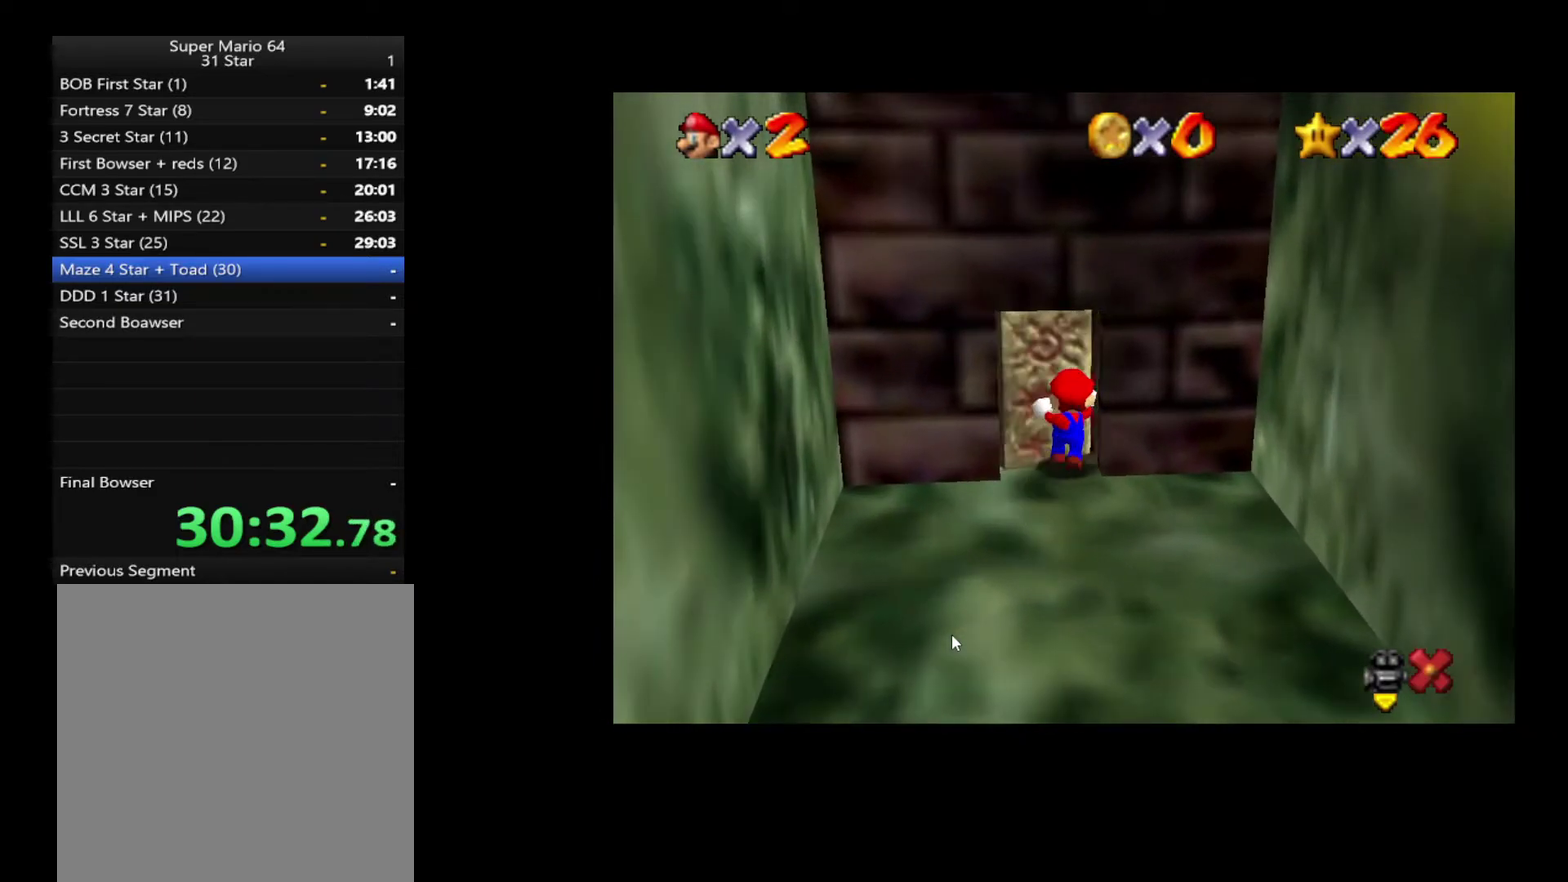
{"buttons": [], "left_stick": "up-right", "right_stick": "center", "events": [[17, "left_stick", "up"], [367, "left_stick", "up-right"]]}
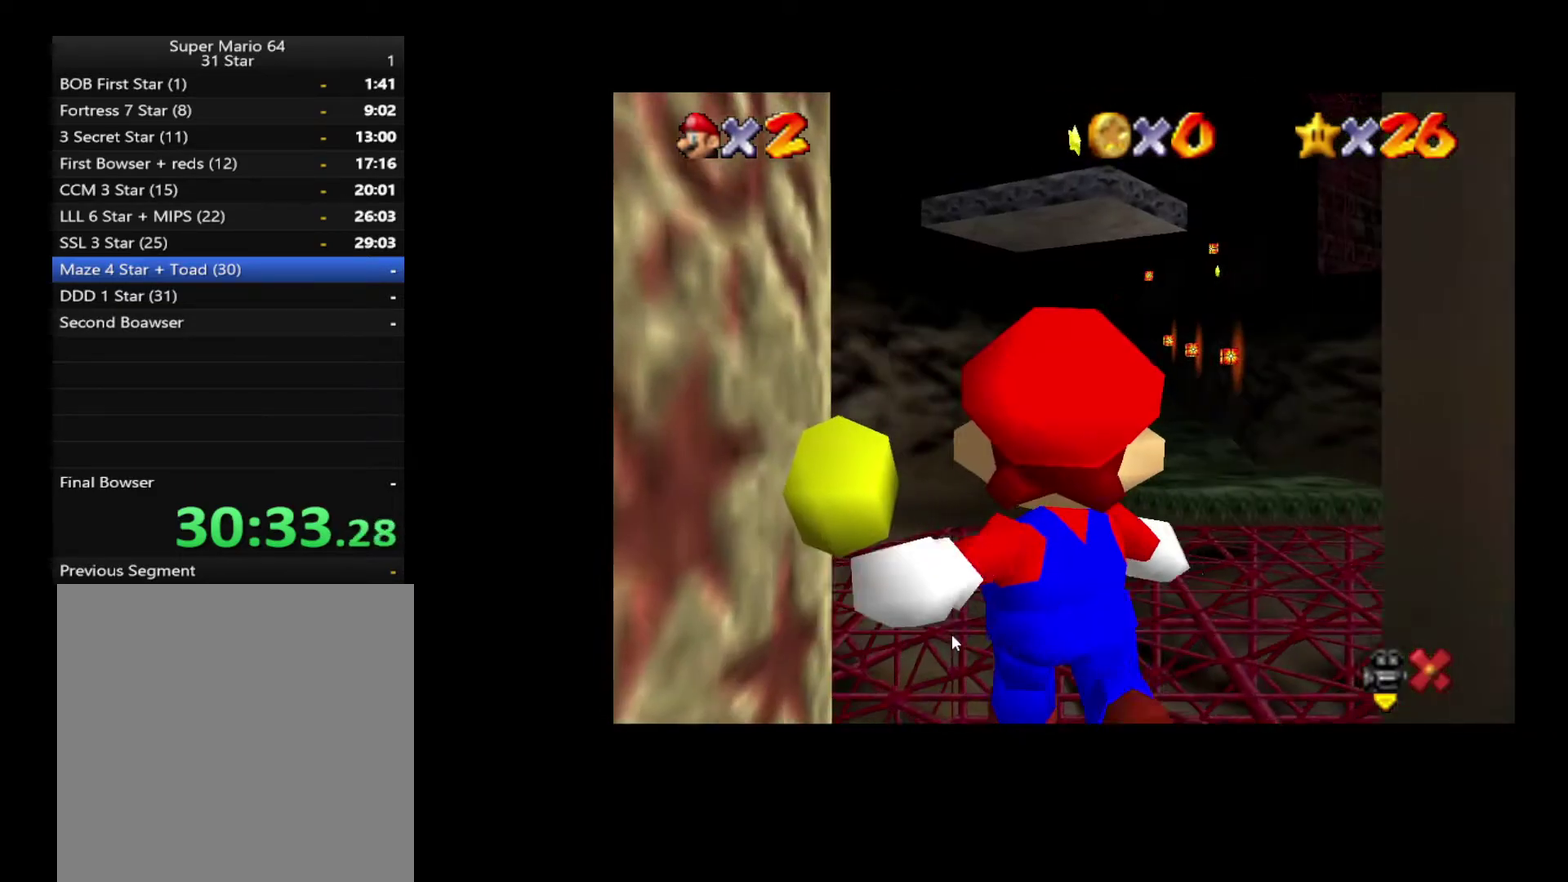
{"buttons": [], "left_stick": "up-right", "right_stick": "center", "events": []}